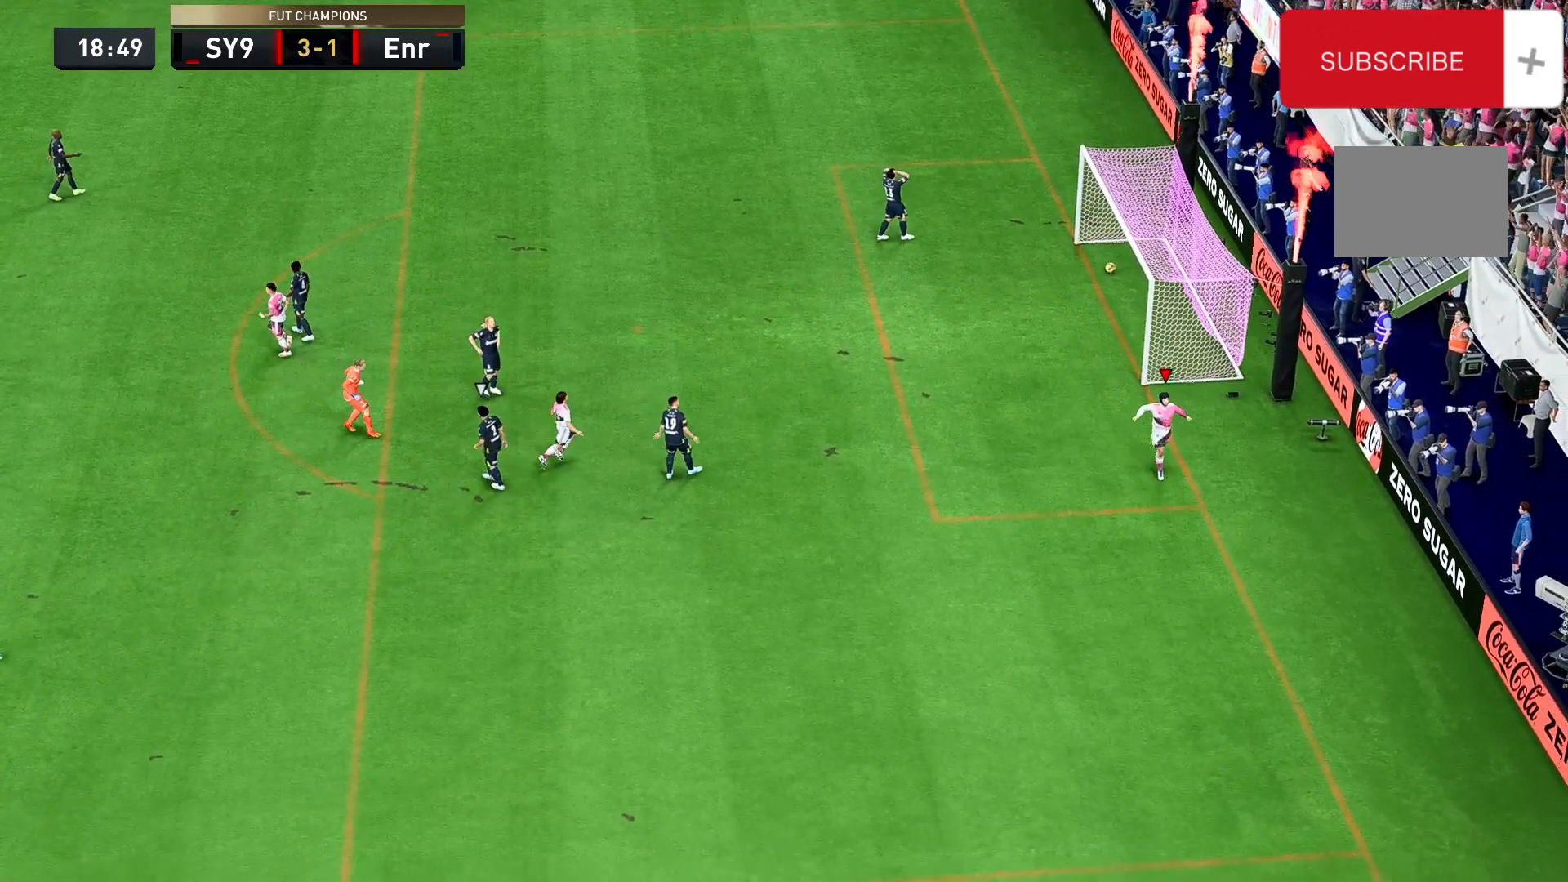
Gameplay with a controller (Xbox layout); each line is a JSON object with the inputs held at the frame after it. "events" lists button and stick changes between this image and that frame as [ms after this image, input, new state], when the widget could be followed in between. Not read: L3 R3.
{"buttons": [], "left_stick": "center", "right_stick": "center", "events": [[33, "right_stick", "center"], [167, "R1", "up"]]}
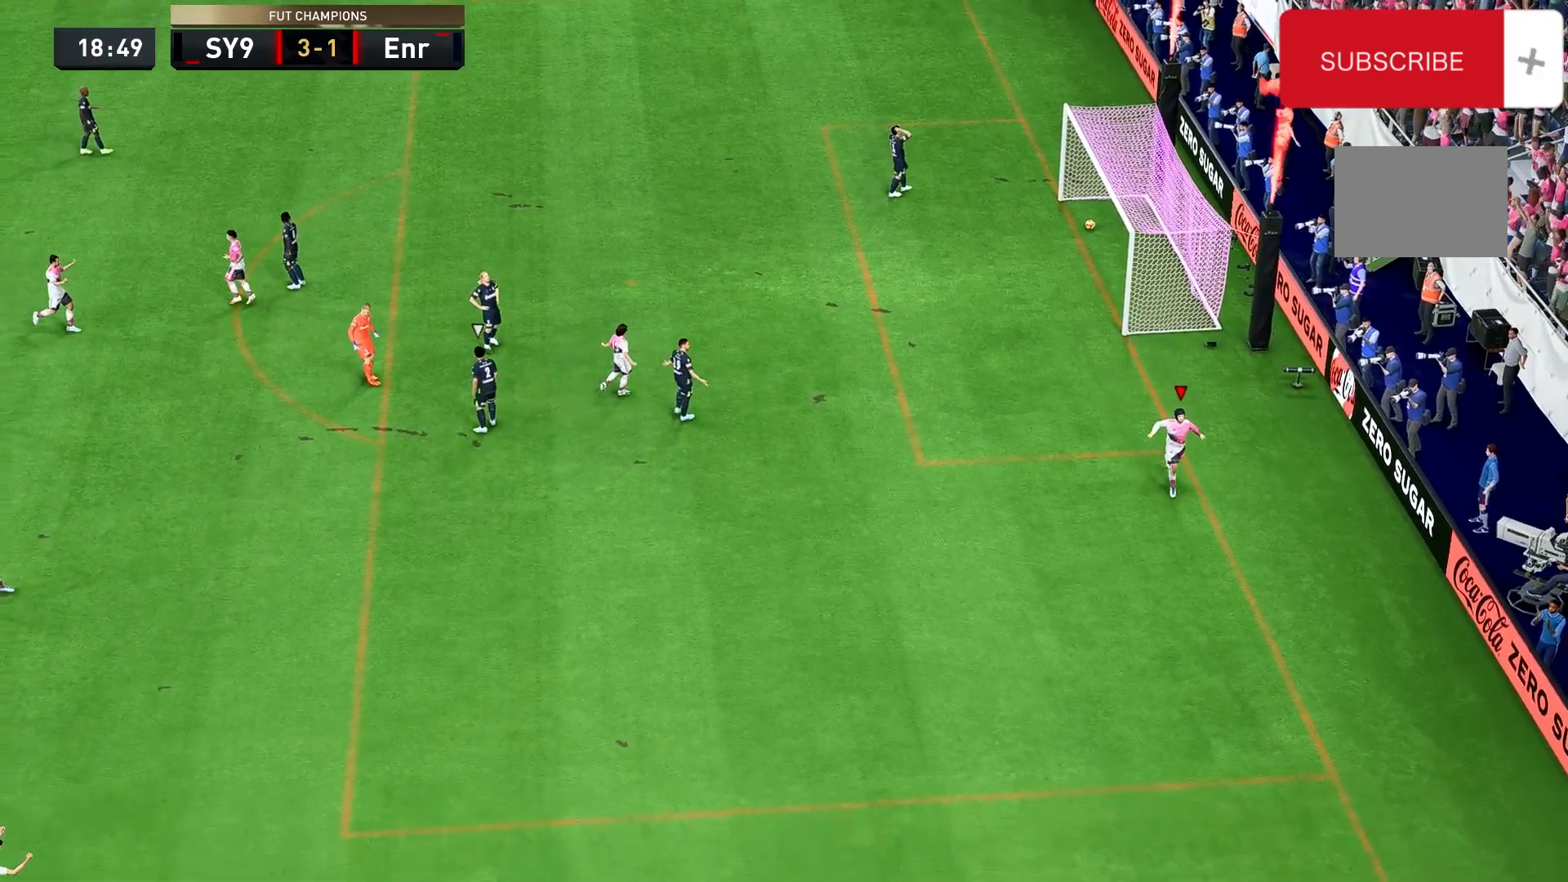
{"buttons": [], "left_stick": "center", "right_stick": "center", "events": []}
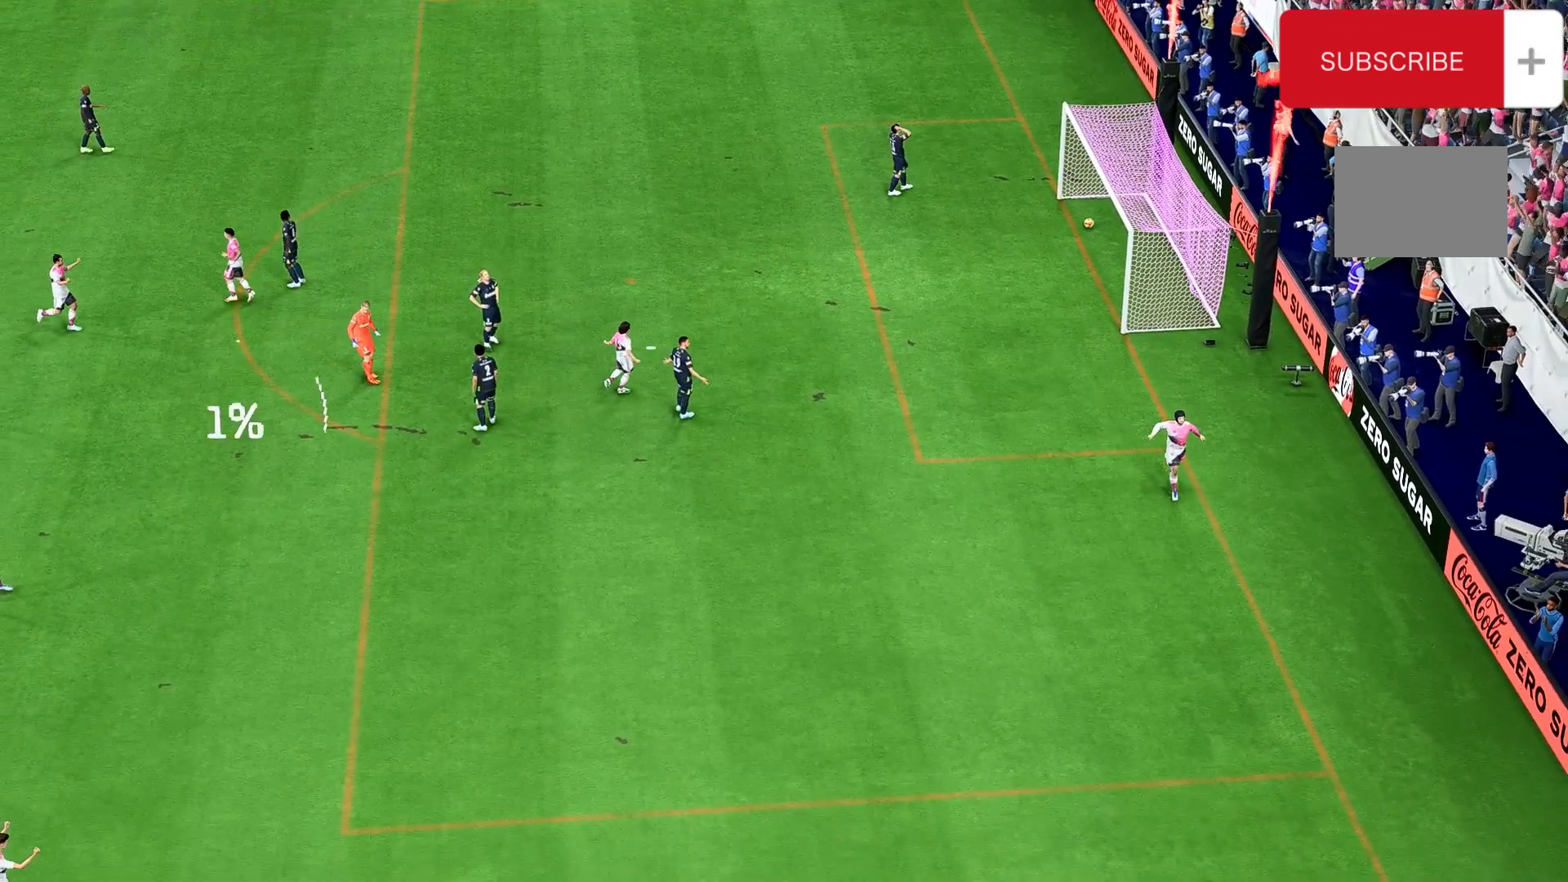
{"buttons": [], "left_stick": "center", "right_stick": "center", "events": []}
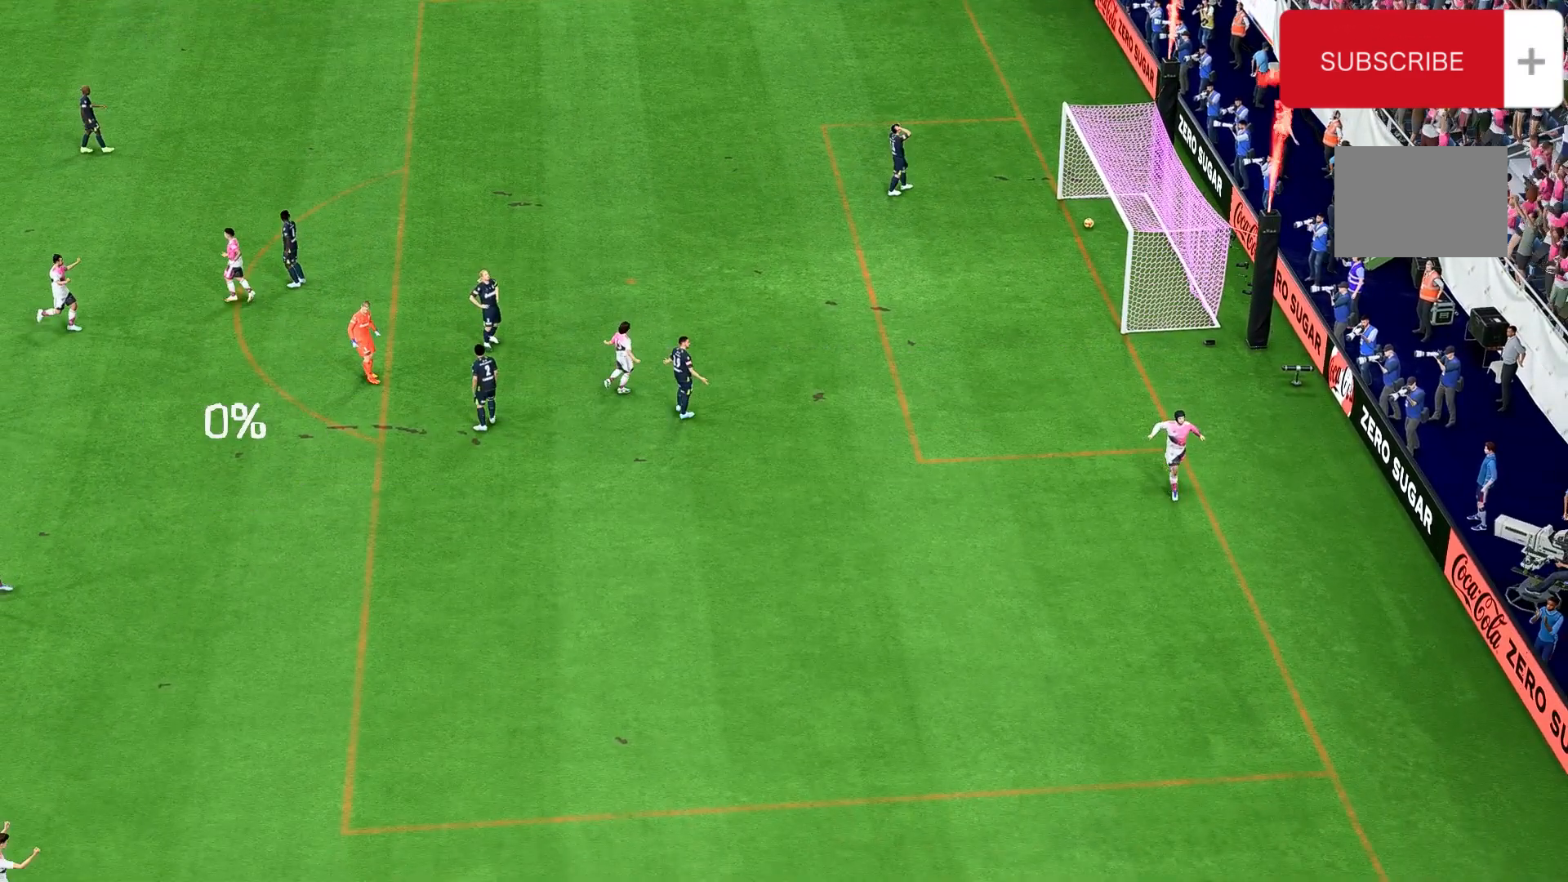
{"buttons": [], "left_stick": "center", "right_stick": "center", "events": []}
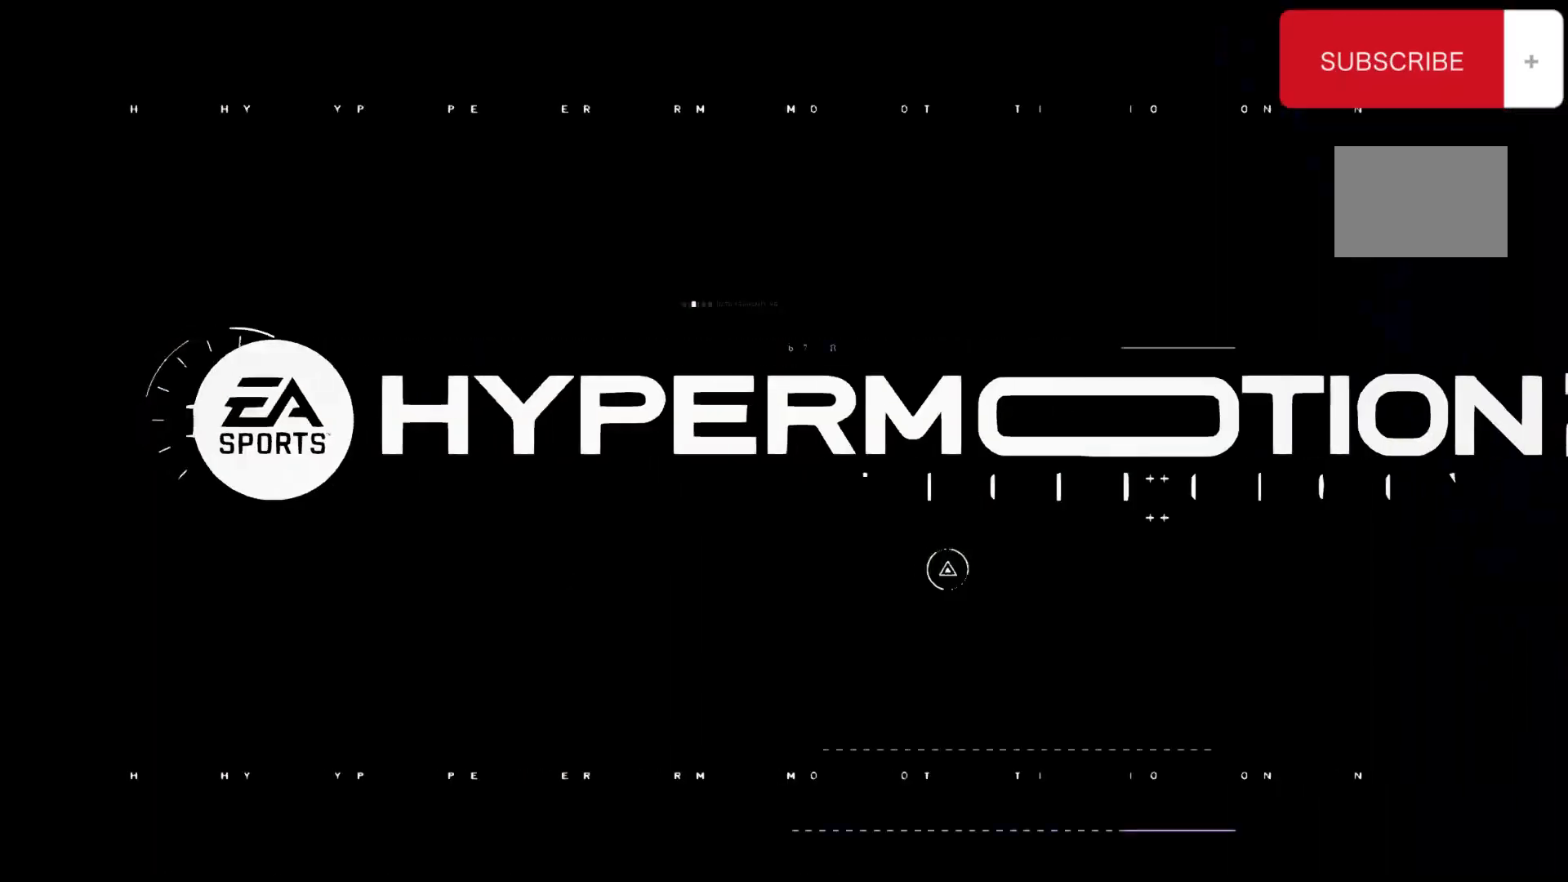
{"buttons": [], "left_stick": "center", "right_stick": "center", "events": []}
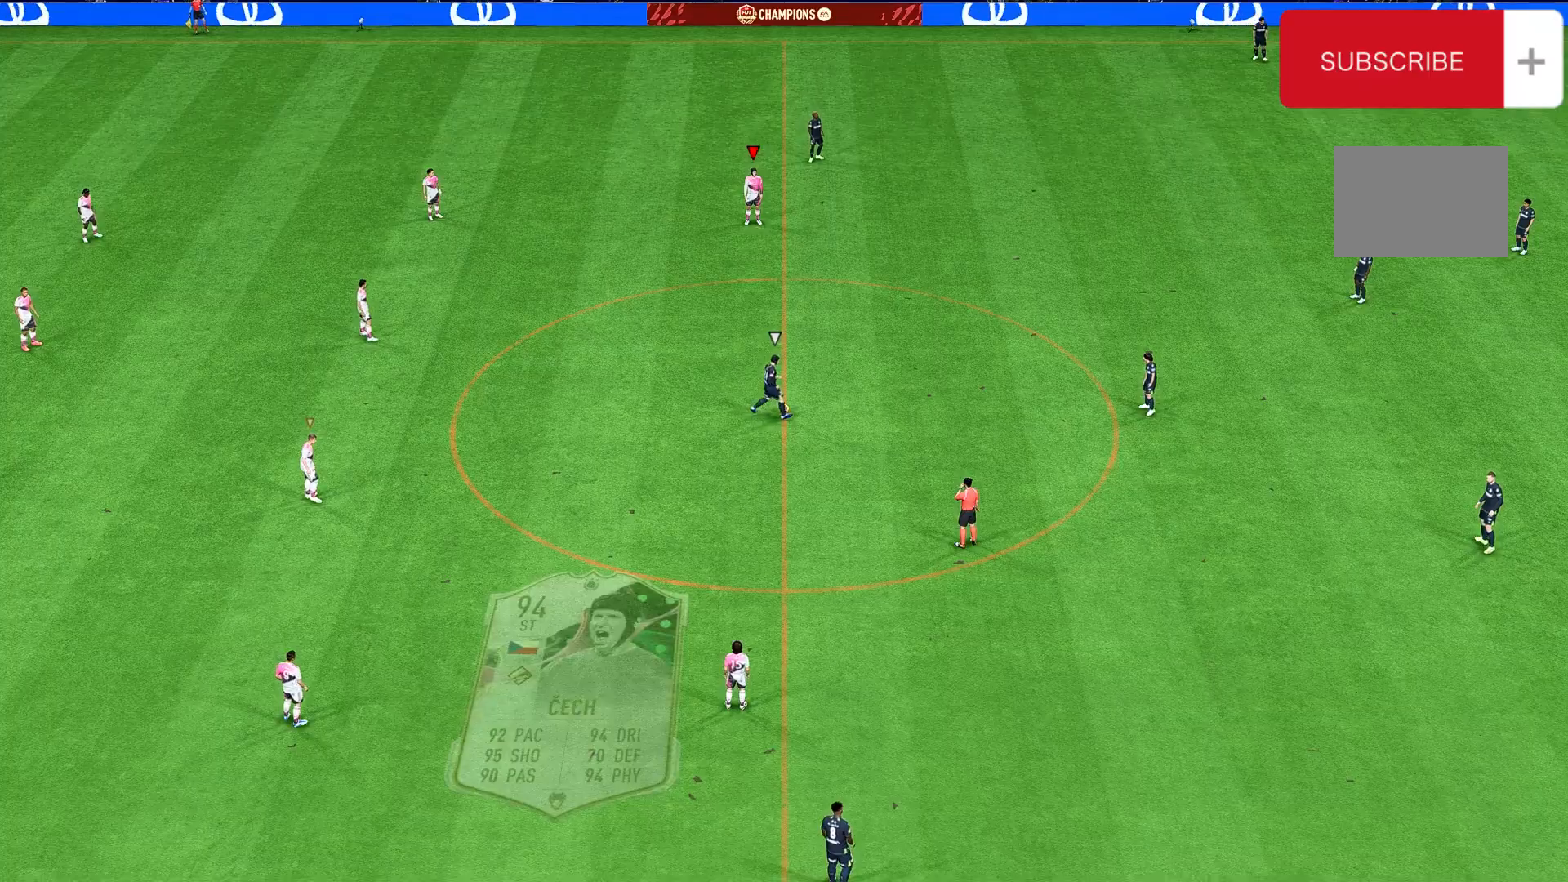
{"buttons": [], "left_stick": "center", "right_stick": "center", "events": []}
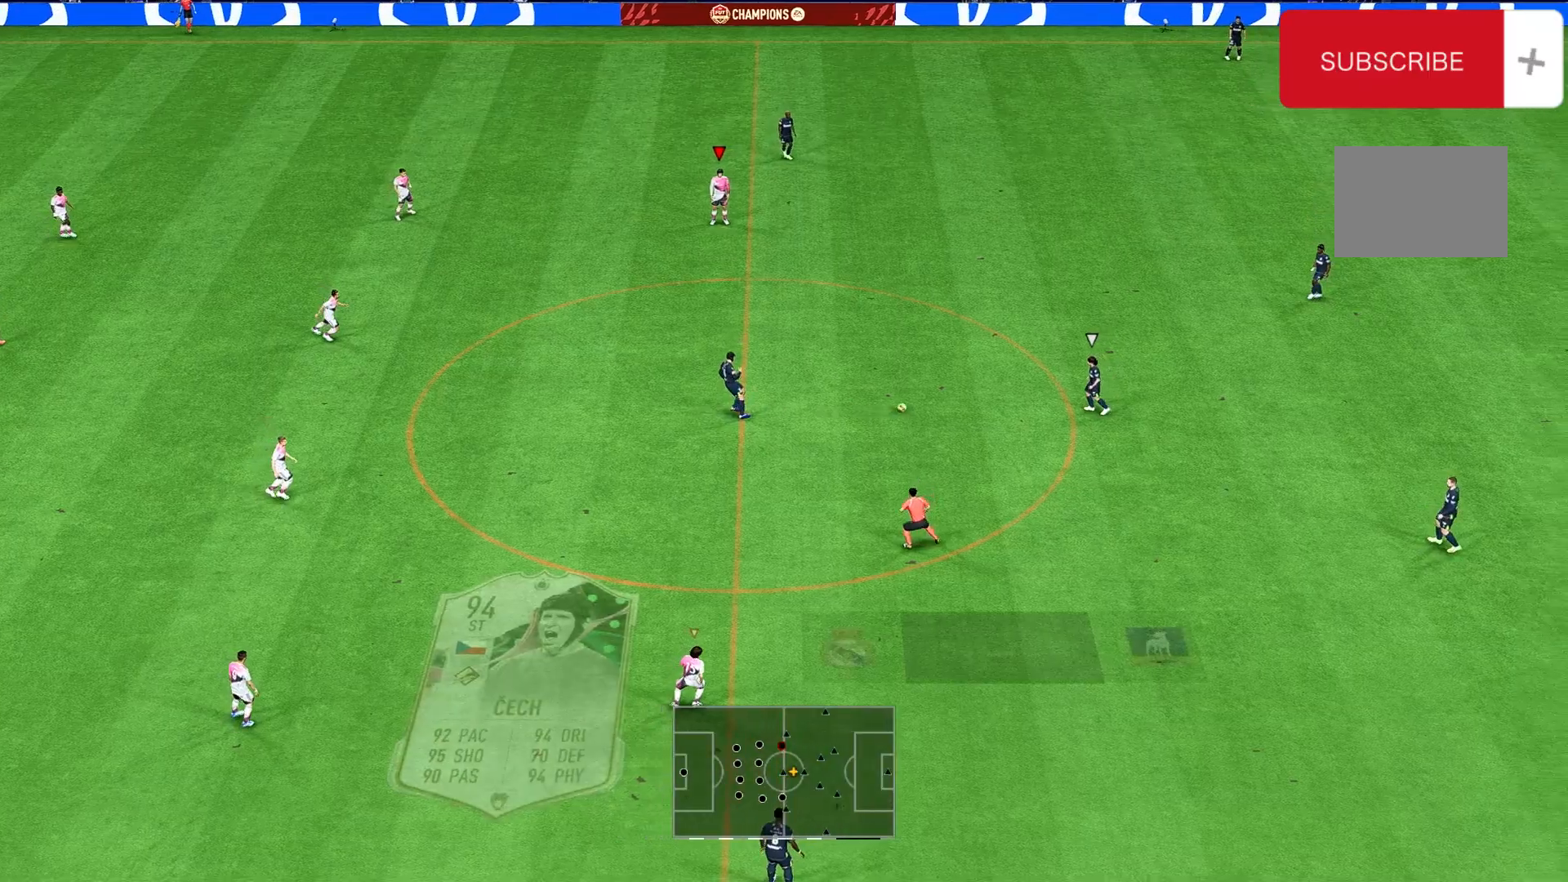
{"buttons": ["A"], "left_stick": "right", "right_stick": "center", "events": [[33, "A", "down"], [67, "R2", "down"], [67, "left_stick", "right"], [233, "A", "up"], [233, "R2", "up"], [233, "left_stick", "center"], [400, "A", "down"], [500, "left_stick", "right"]]}
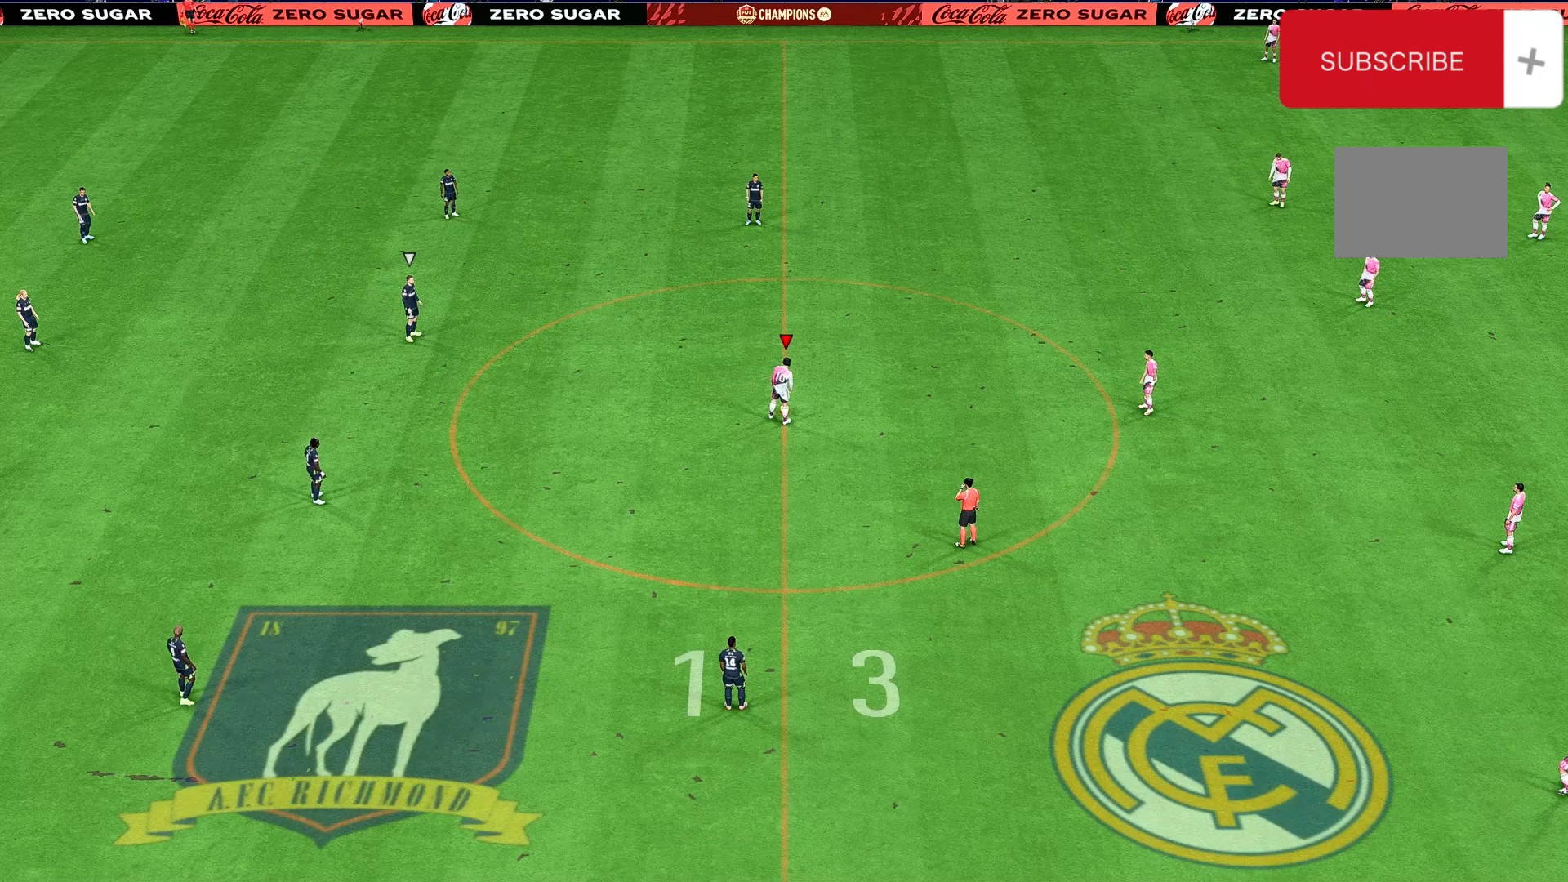
{"buttons": [], "left_stick": "left", "right_stick": "center", "events": [[67, "A", "up"], [200, "left_stick", "center"], [267, "left_stick", "left"]]}
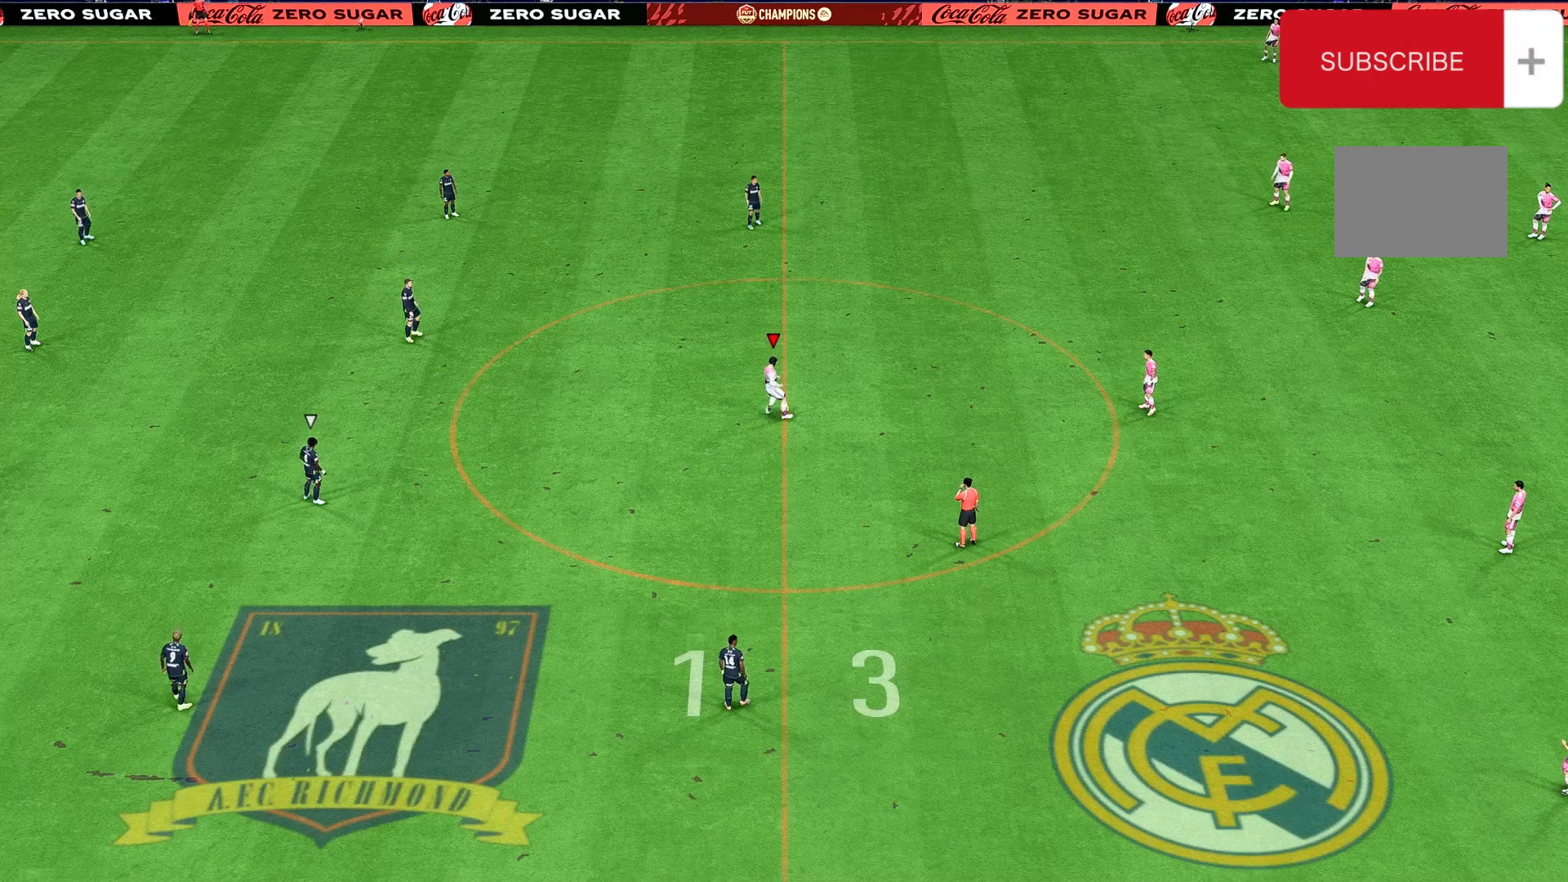
{"buttons": [], "left_stick": "left", "right_stick": "center", "events": []}
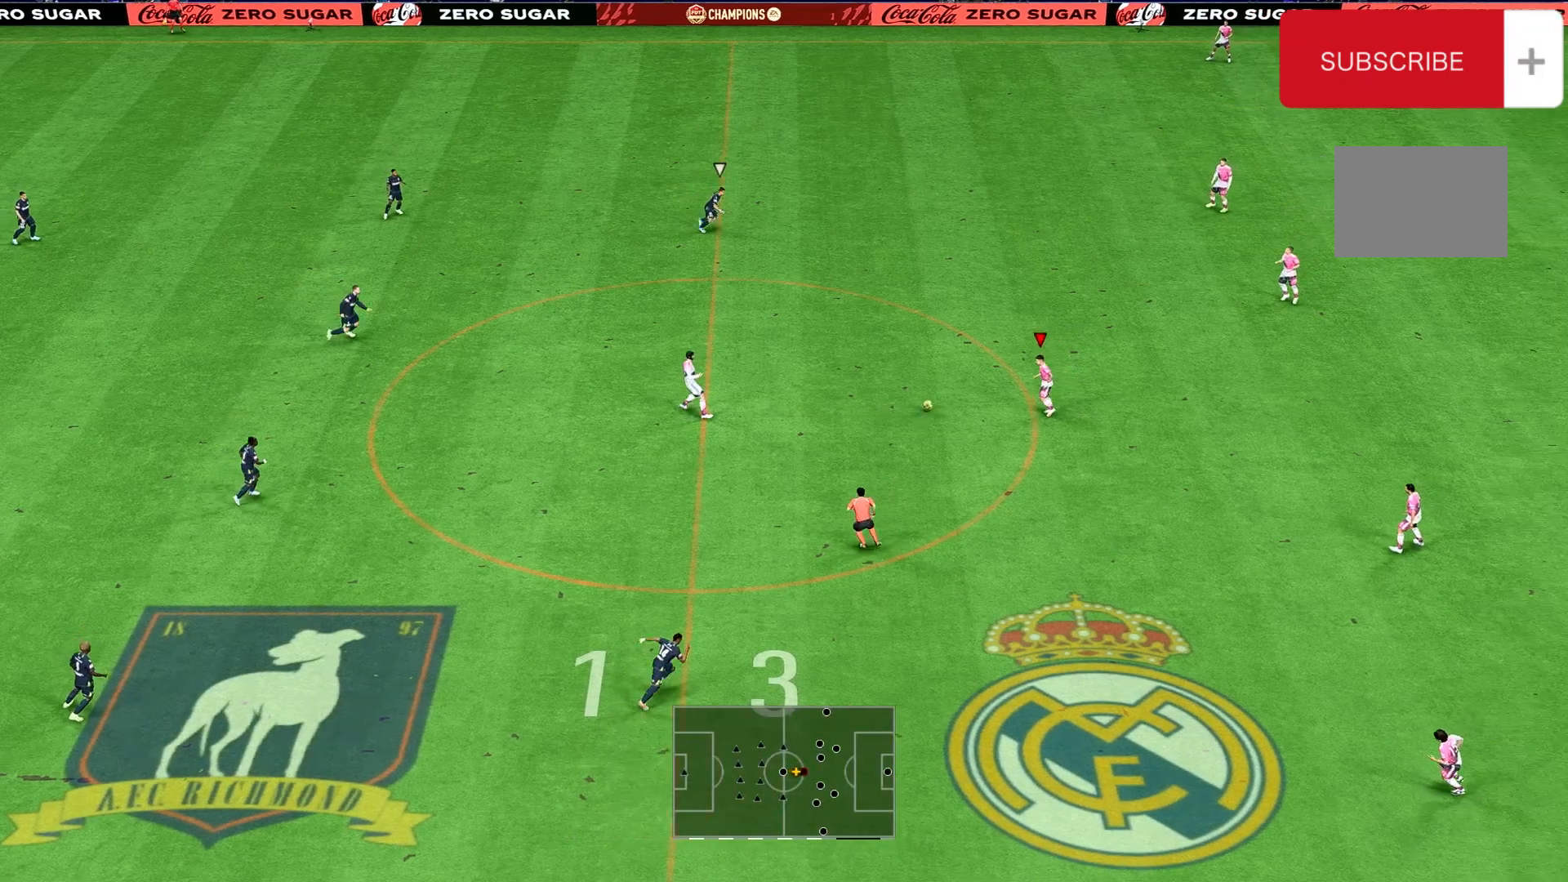
{"buttons": ["A"], "left_stick": "down-right", "right_stick": "center", "events": [[500, "A", "down"], [500, "left_stick", "down-right"]]}
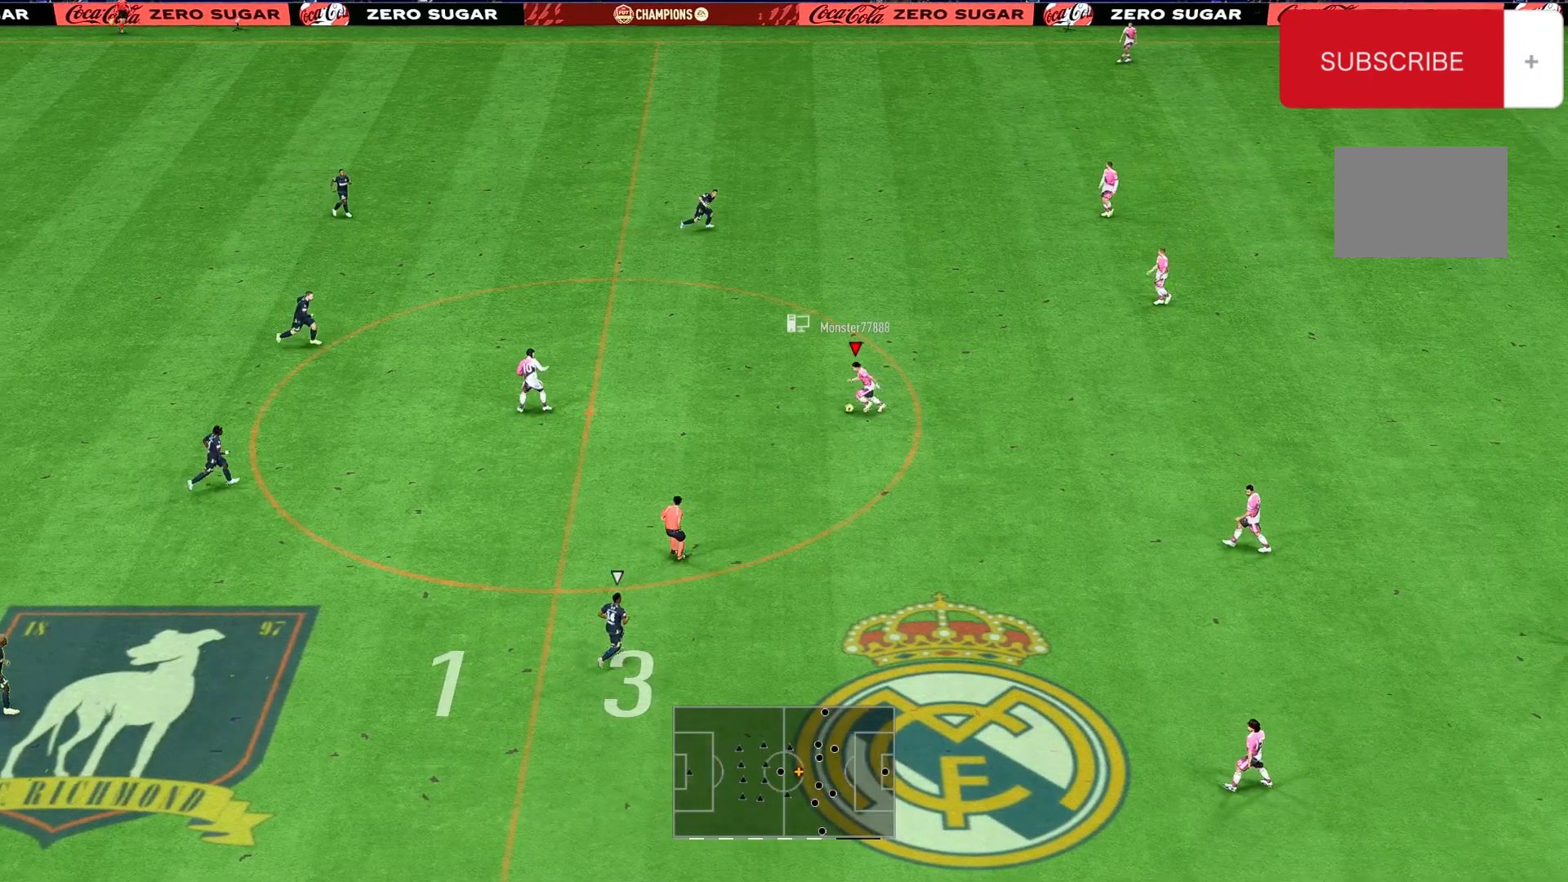
{"buttons": [], "left_stick": "center", "right_stick": "center", "events": [[167, "A", "up"], [500, "left_stick", "center"]]}
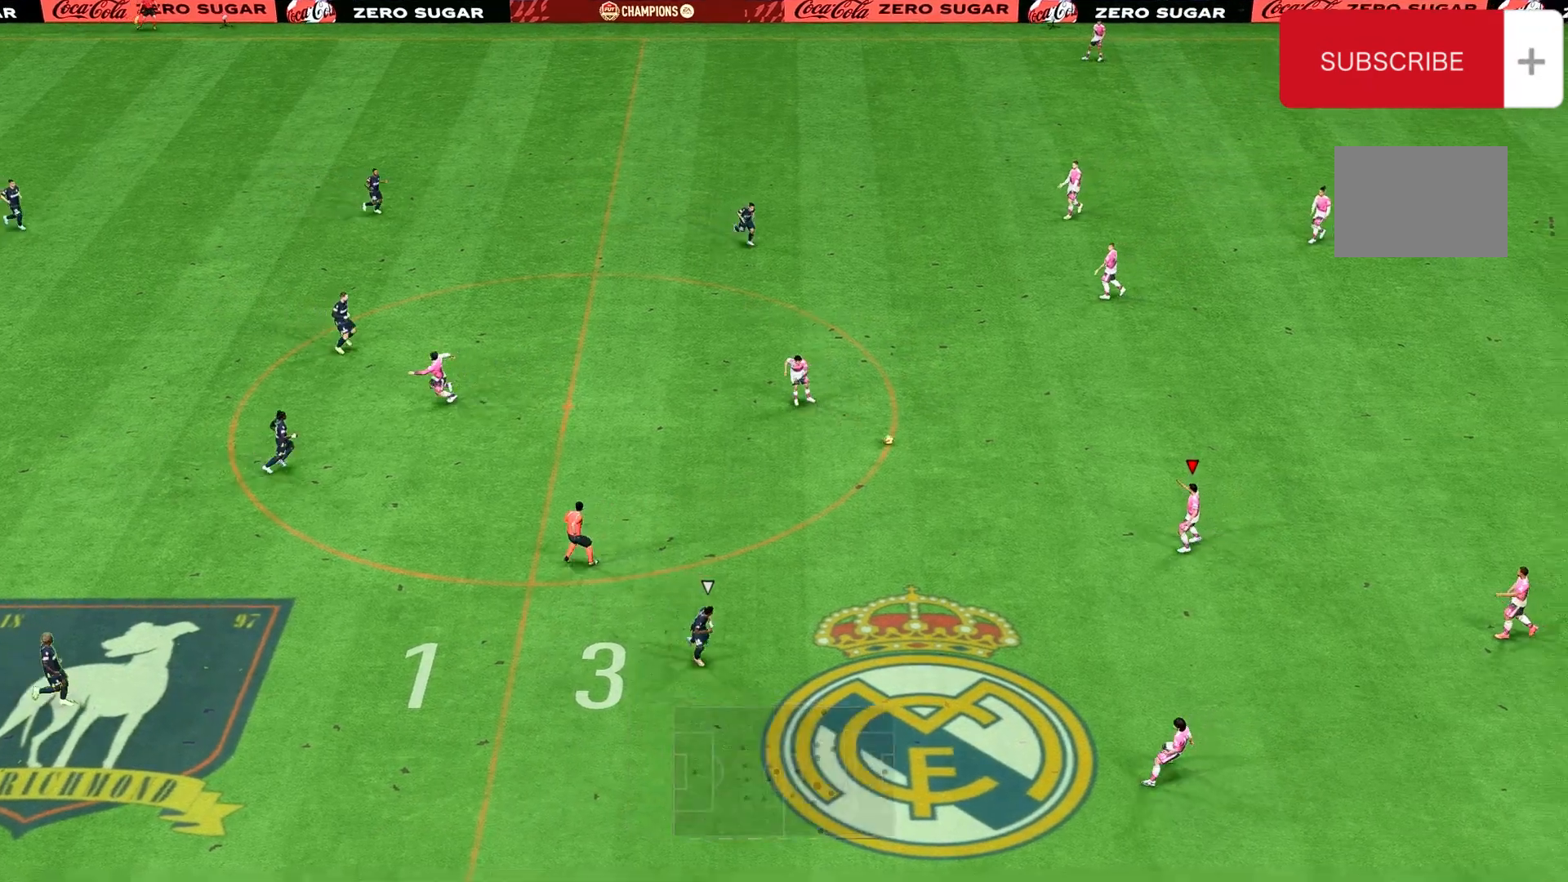
{"buttons": [], "left_stick": "up-left", "right_stick": "center", "events": [[33, "left_stick", "up-left"]]}
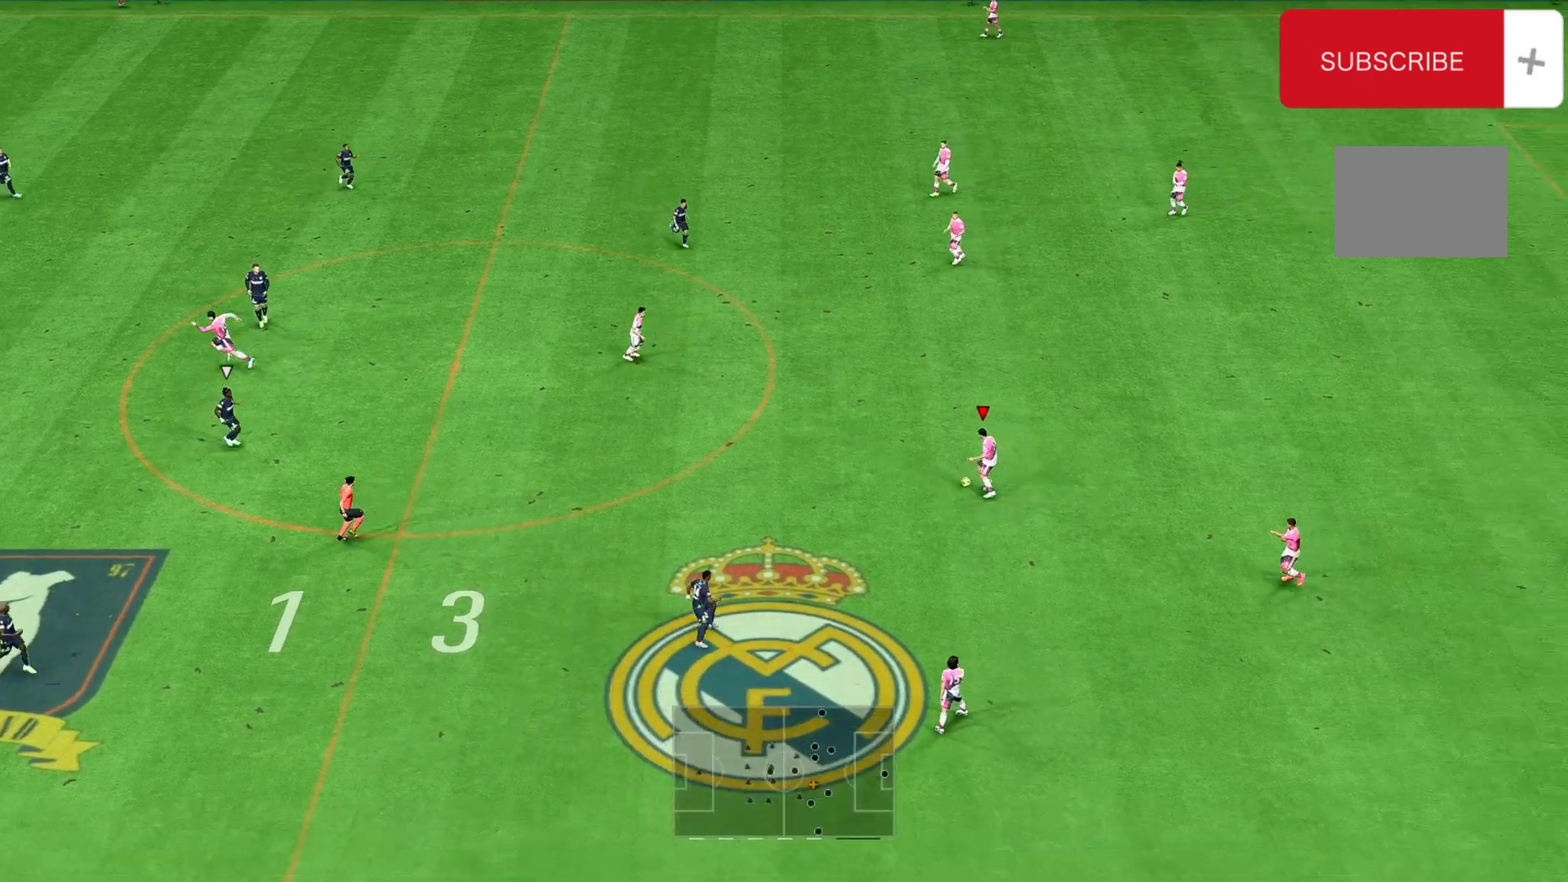
{"buttons": ["Y"], "left_stick": "left", "right_stick": "center", "events": [[167, "left_stick", "left"], [433, "Y", "down"]]}
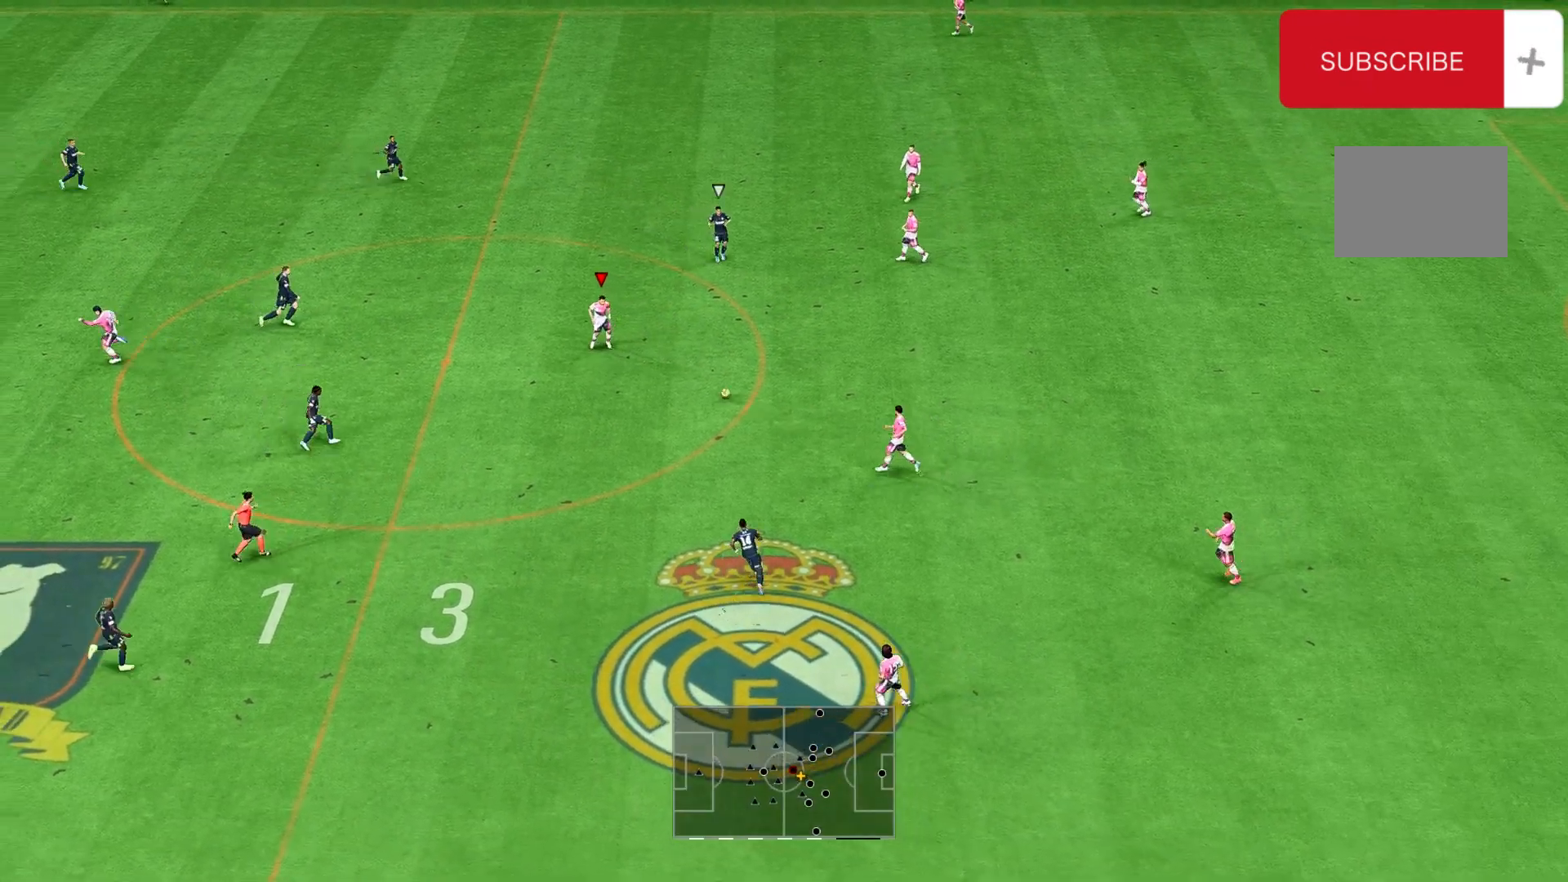
{"buttons": ["R2"], "left_stick": "left", "right_stick": "center", "events": [[267, "Y", "up"], [300, "R2", "down"]]}
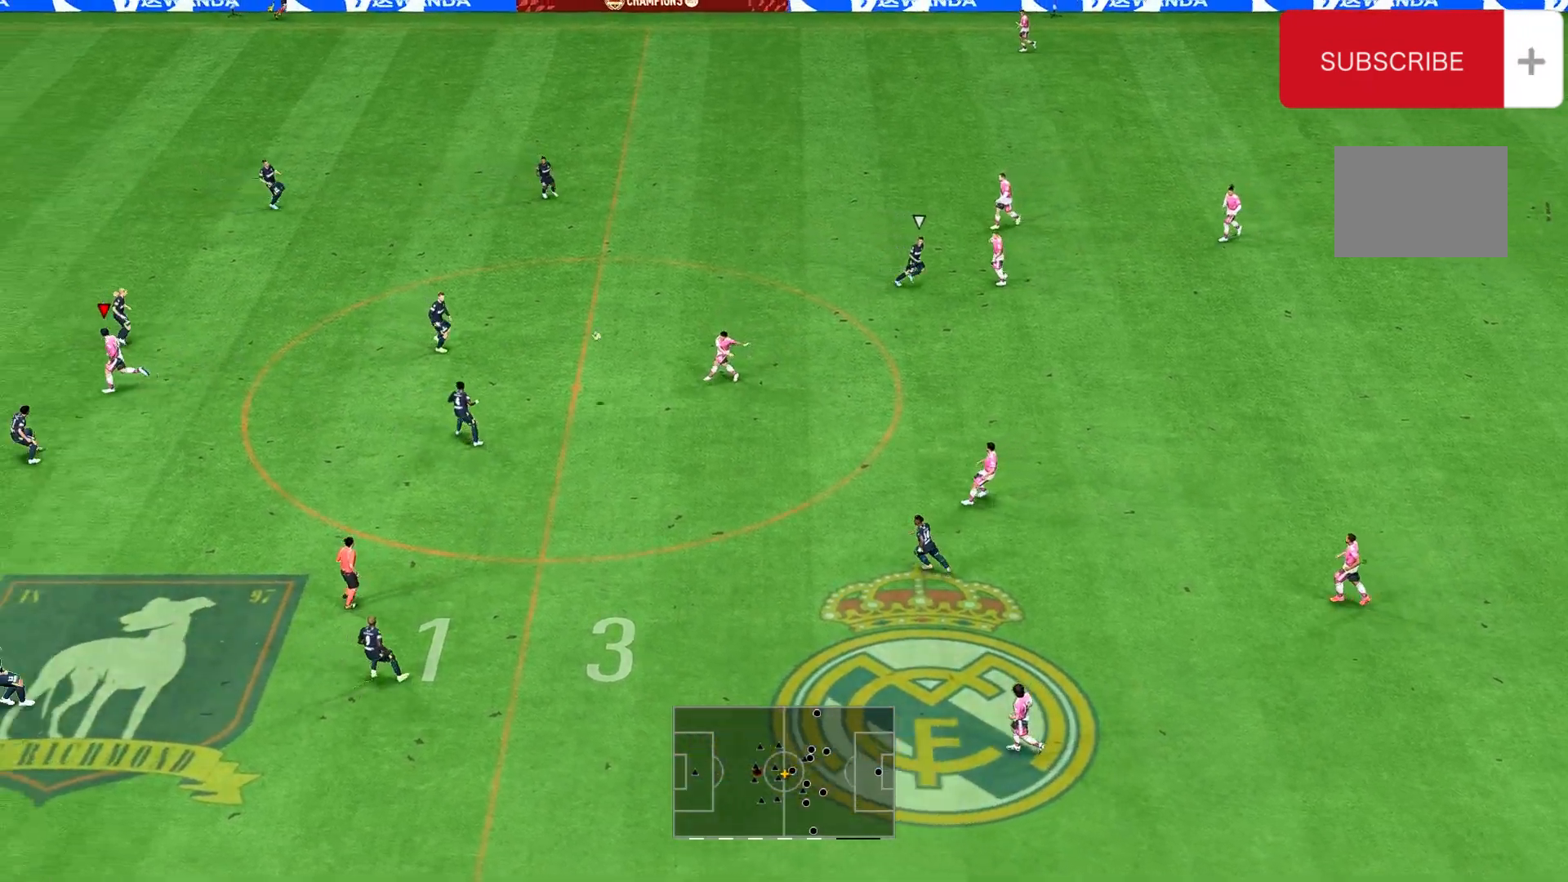
{"buttons": ["R2"], "left_stick": "left", "right_stick": "center", "events": []}
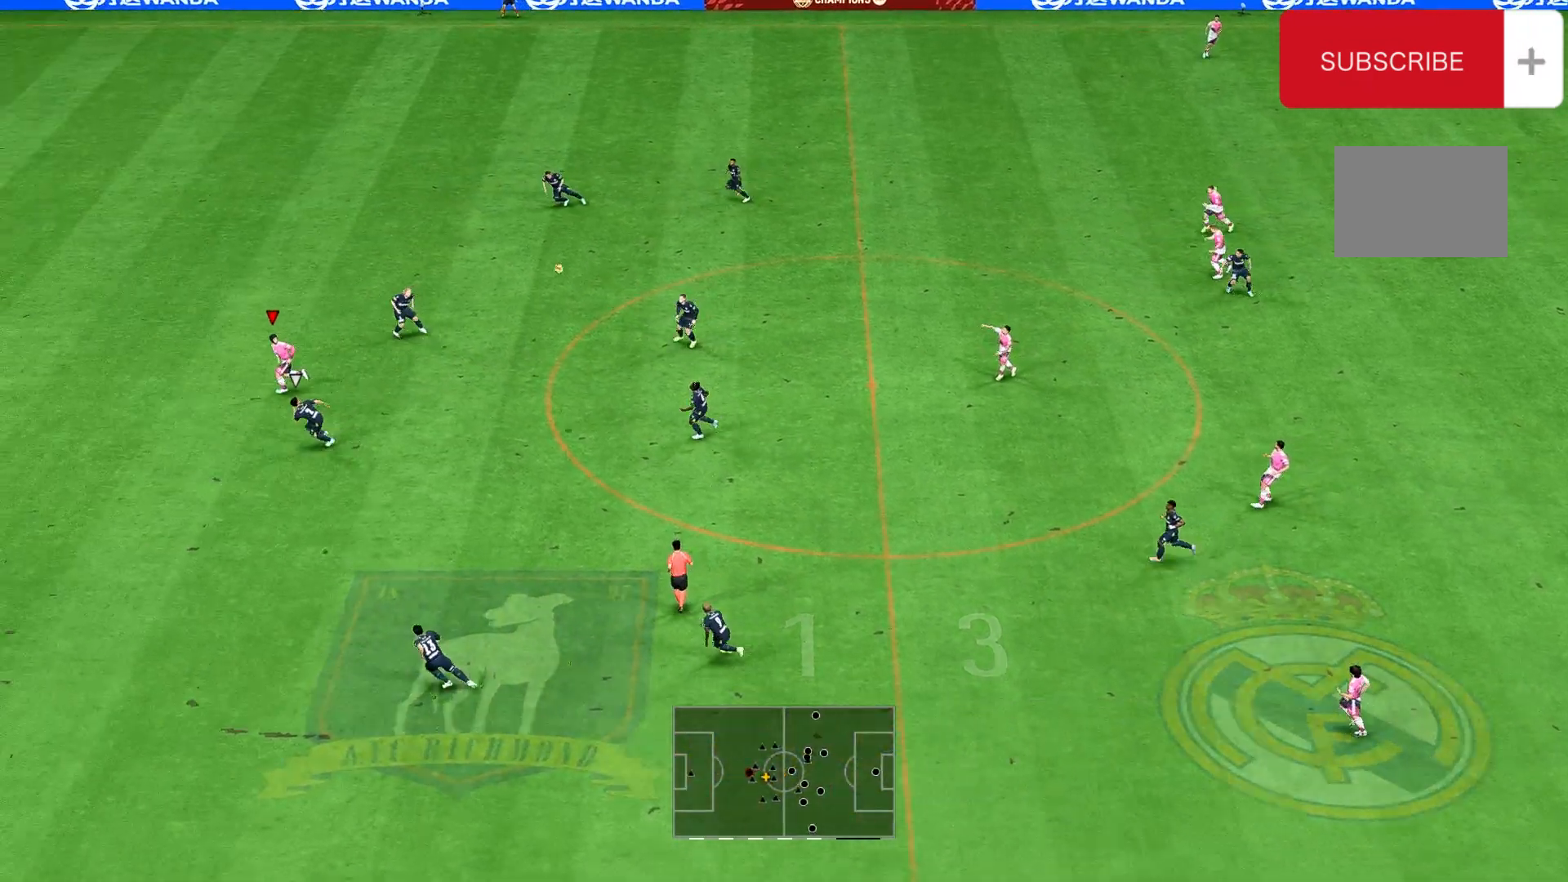
{"buttons": ["R2"], "left_stick": "left", "right_stick": "center", "events": []}
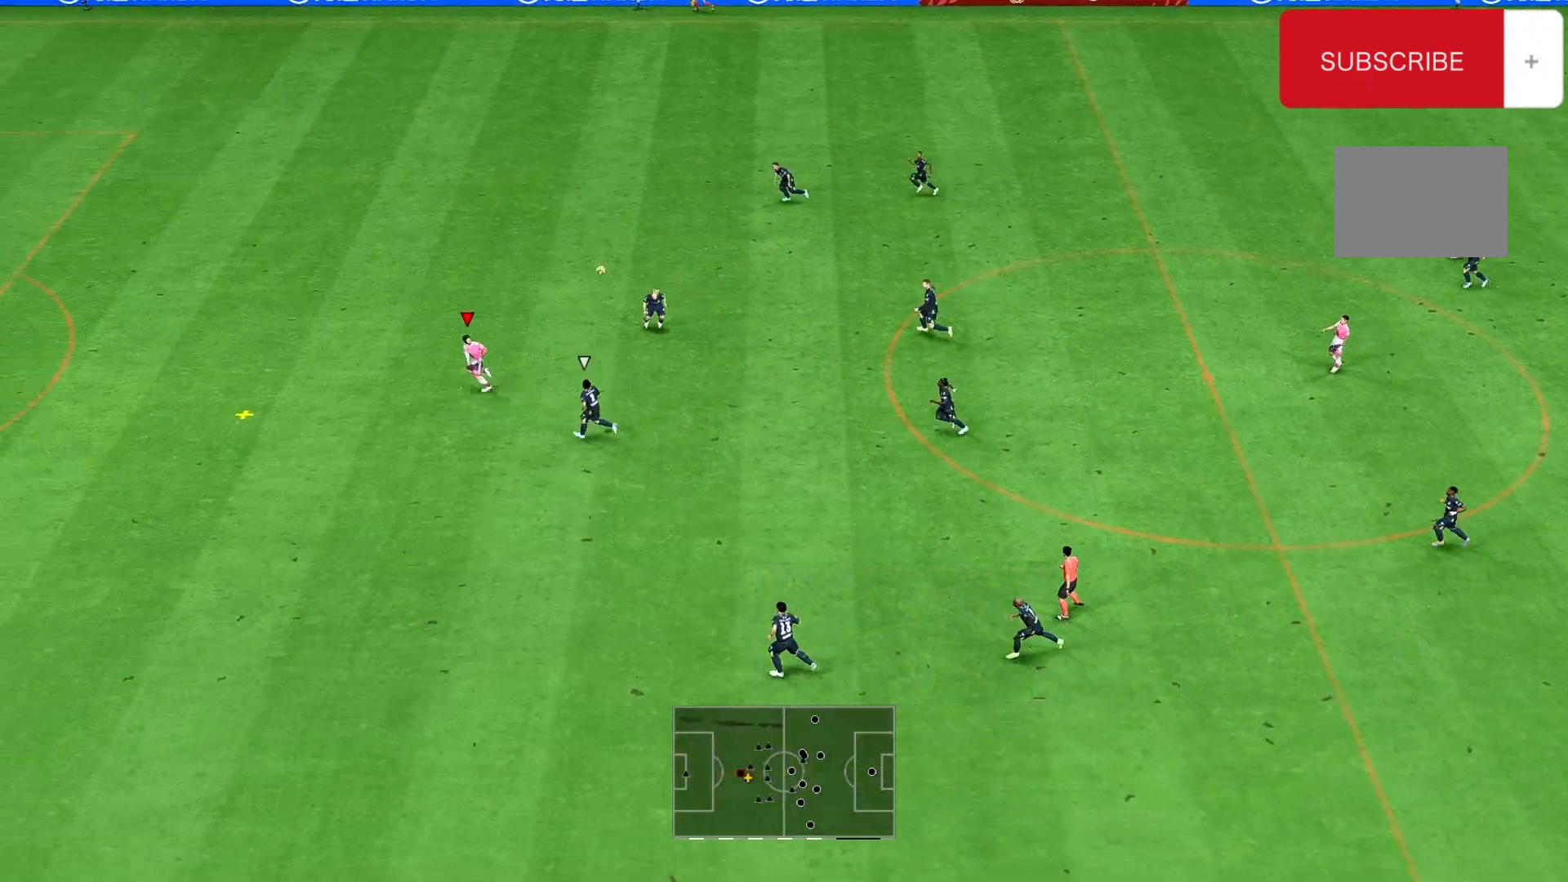
{"buttons": ["R2"], "left_stick": "left", "right_stick": "center", "events": []}
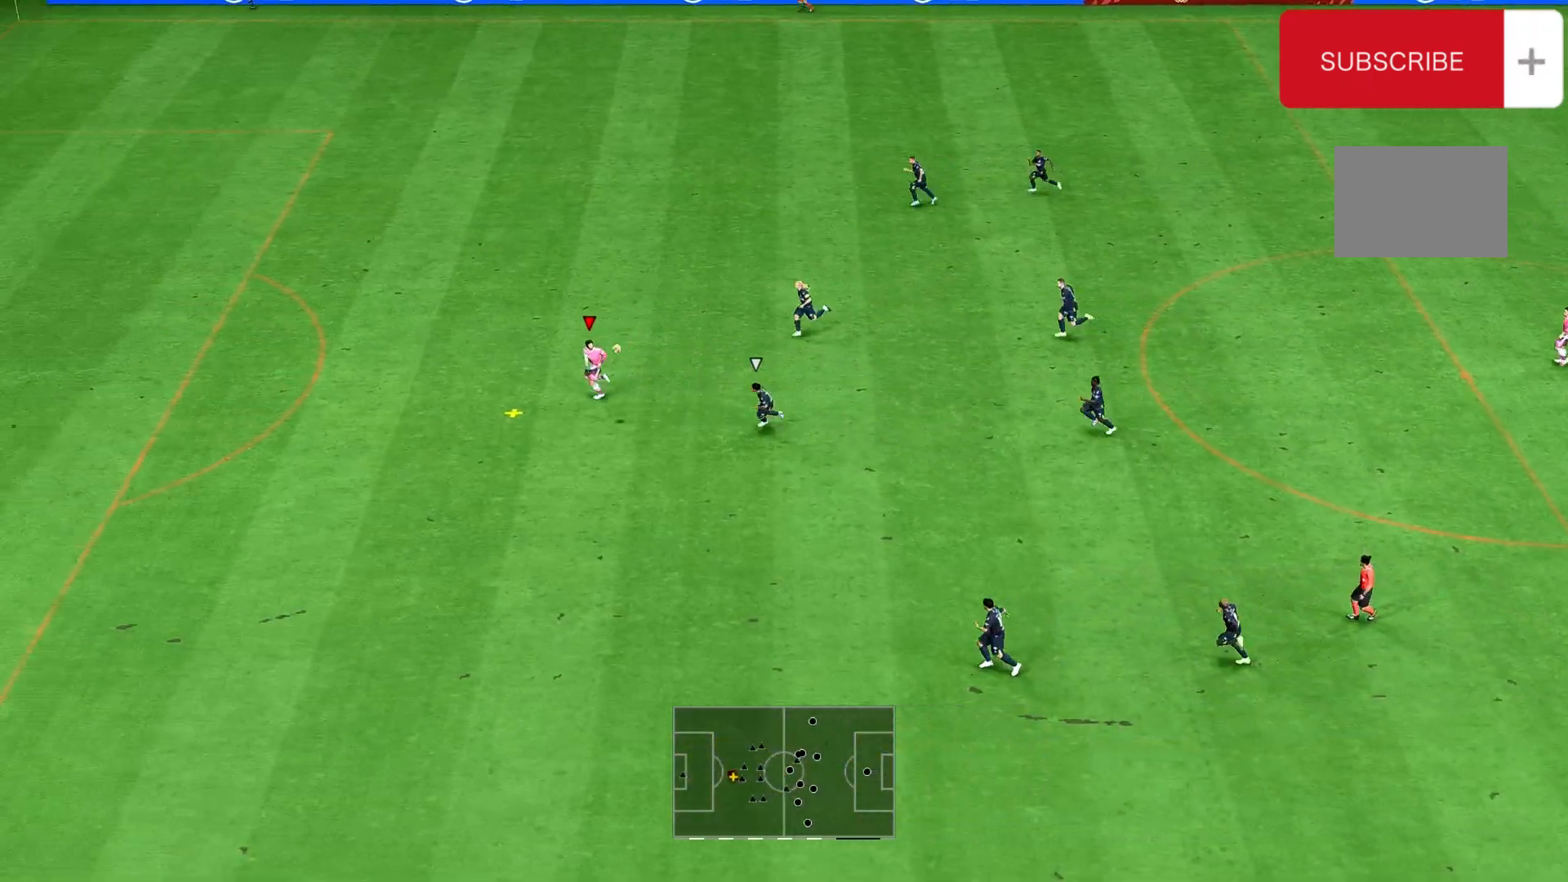
{"buttons": [], "left_stick": "left", "right_stick": "center", "events": [[133, "R2", "up"]]}
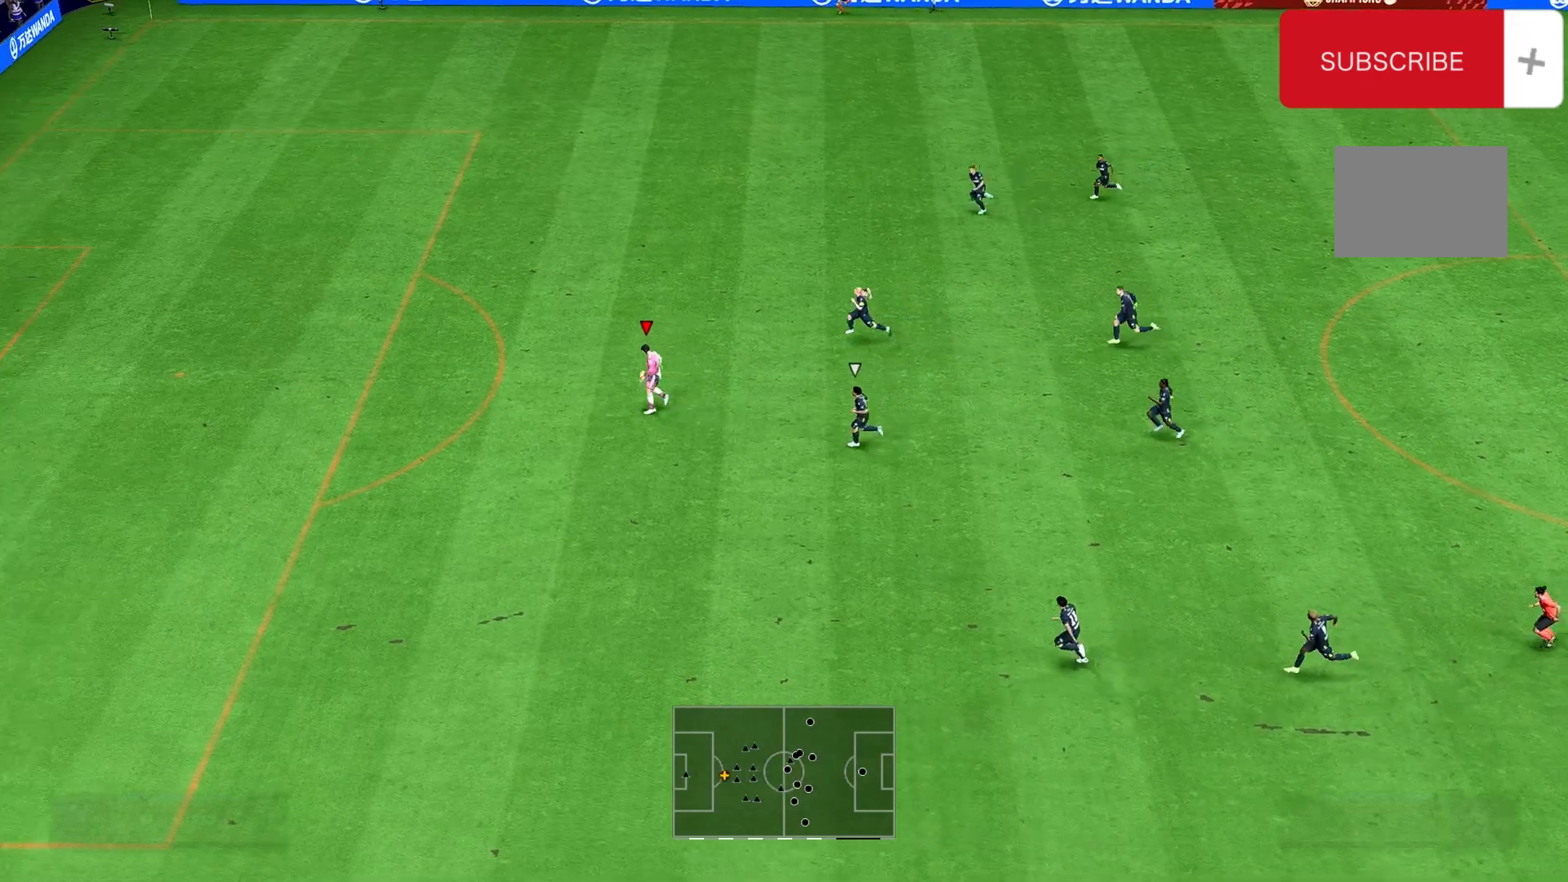
{"buttons": [], "left_stick": "left", "right_stick": "center", "events": []}
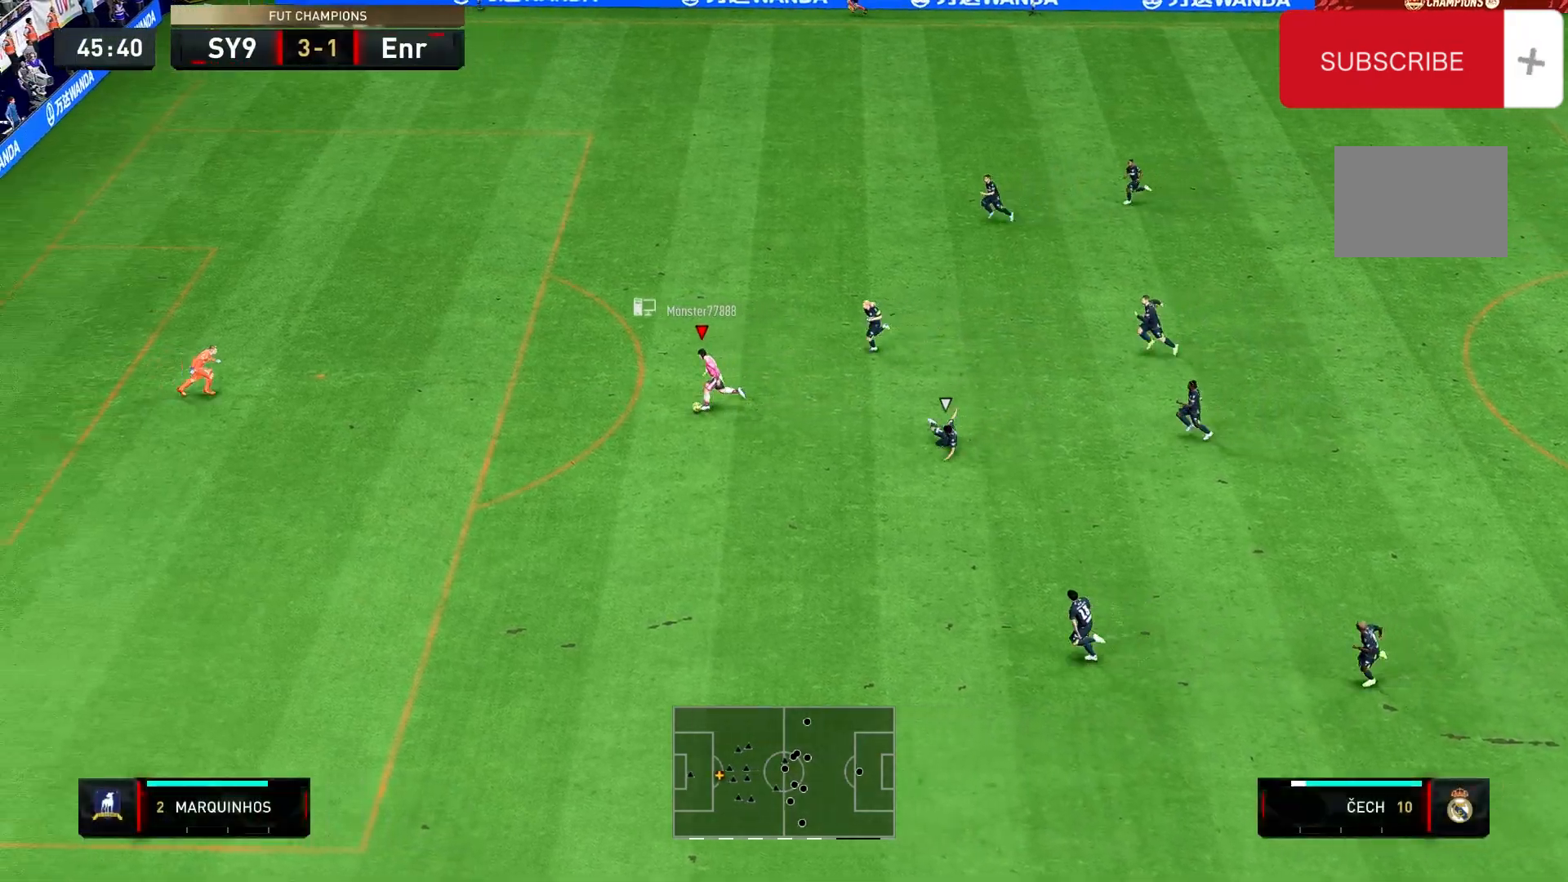
{"buttons": ["B"], "left_stick": "left", "right_stick": "center", "events": [[300, "B", "down"]]}
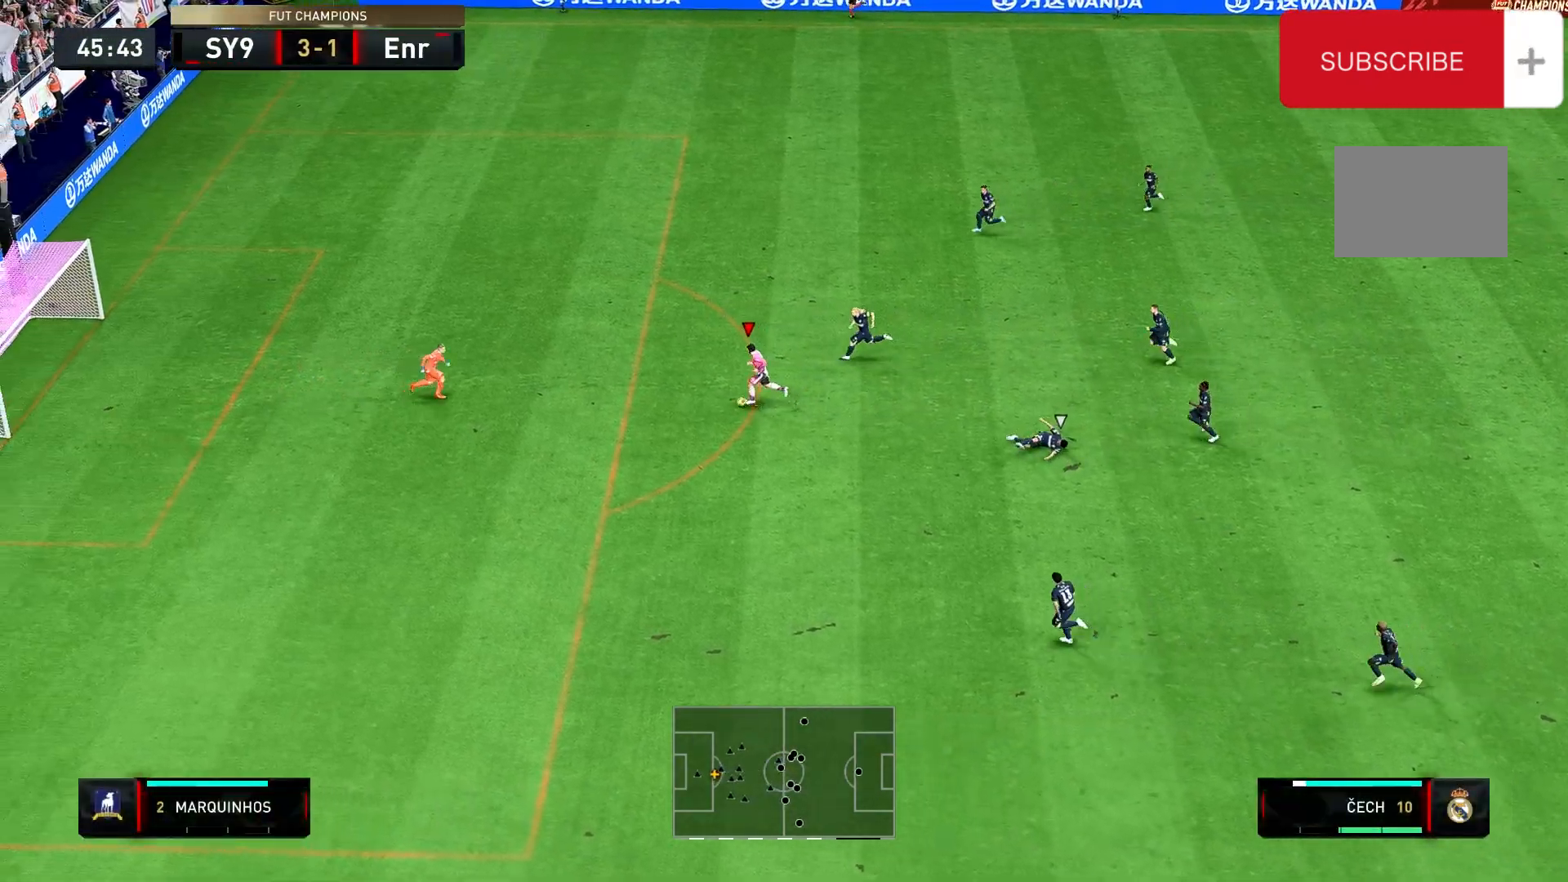
{"buttons": [], "left_stick": "left", "right_stick": "center", "events": [[33, "B", "up"]]}
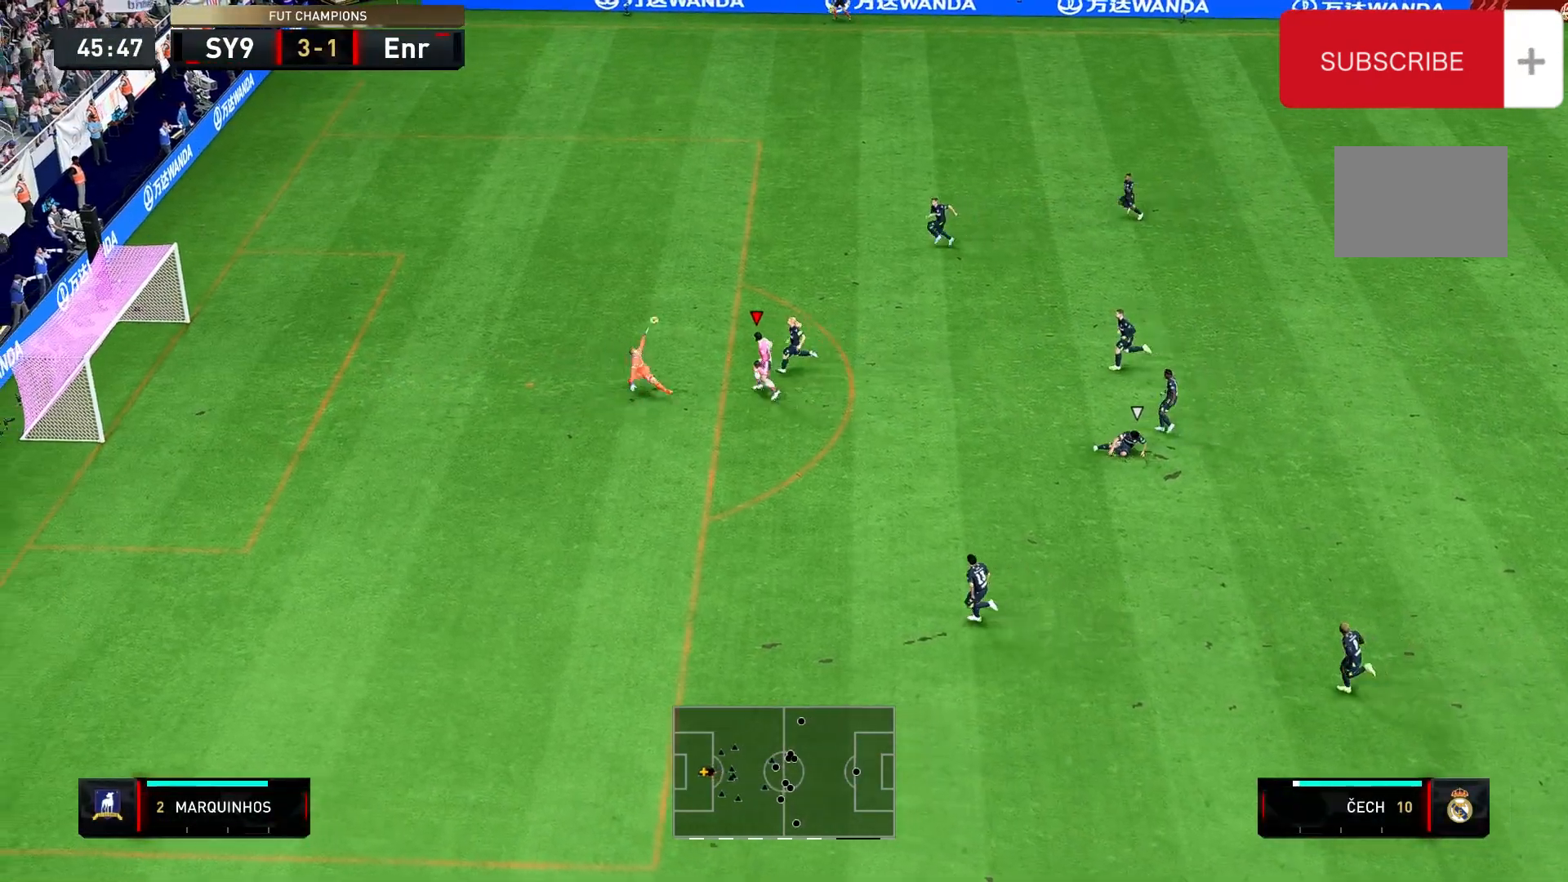
{"buttons": [], "left_stick": "left", "right_stick": "center", "events": []}
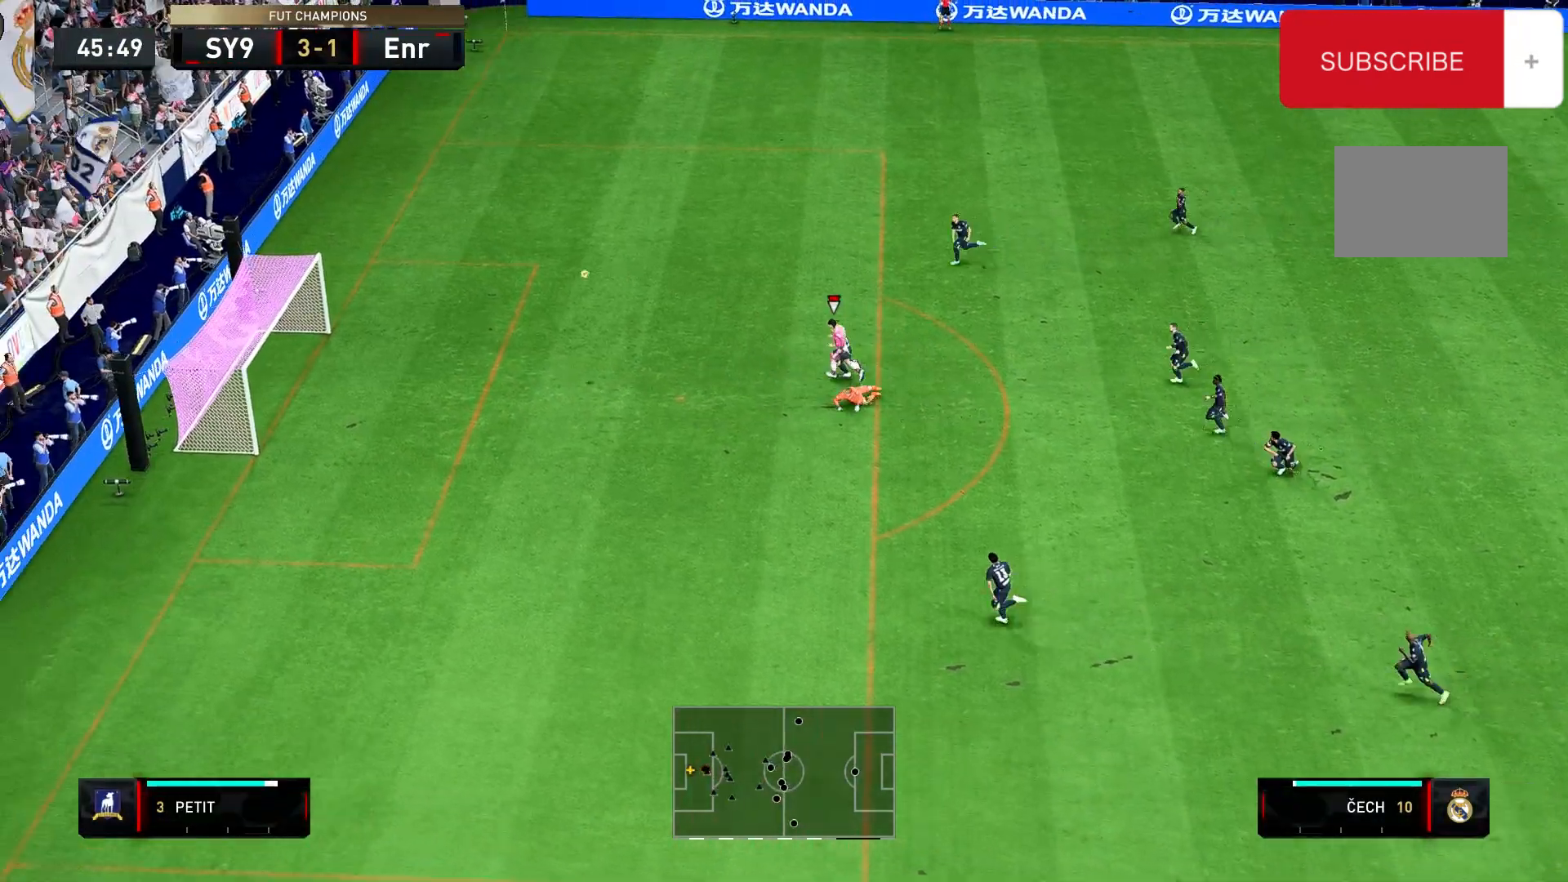
{"buttons": [], "left_stick": "center", "right_stick": "center", "events": [[33, "left_stick", "center"]]}
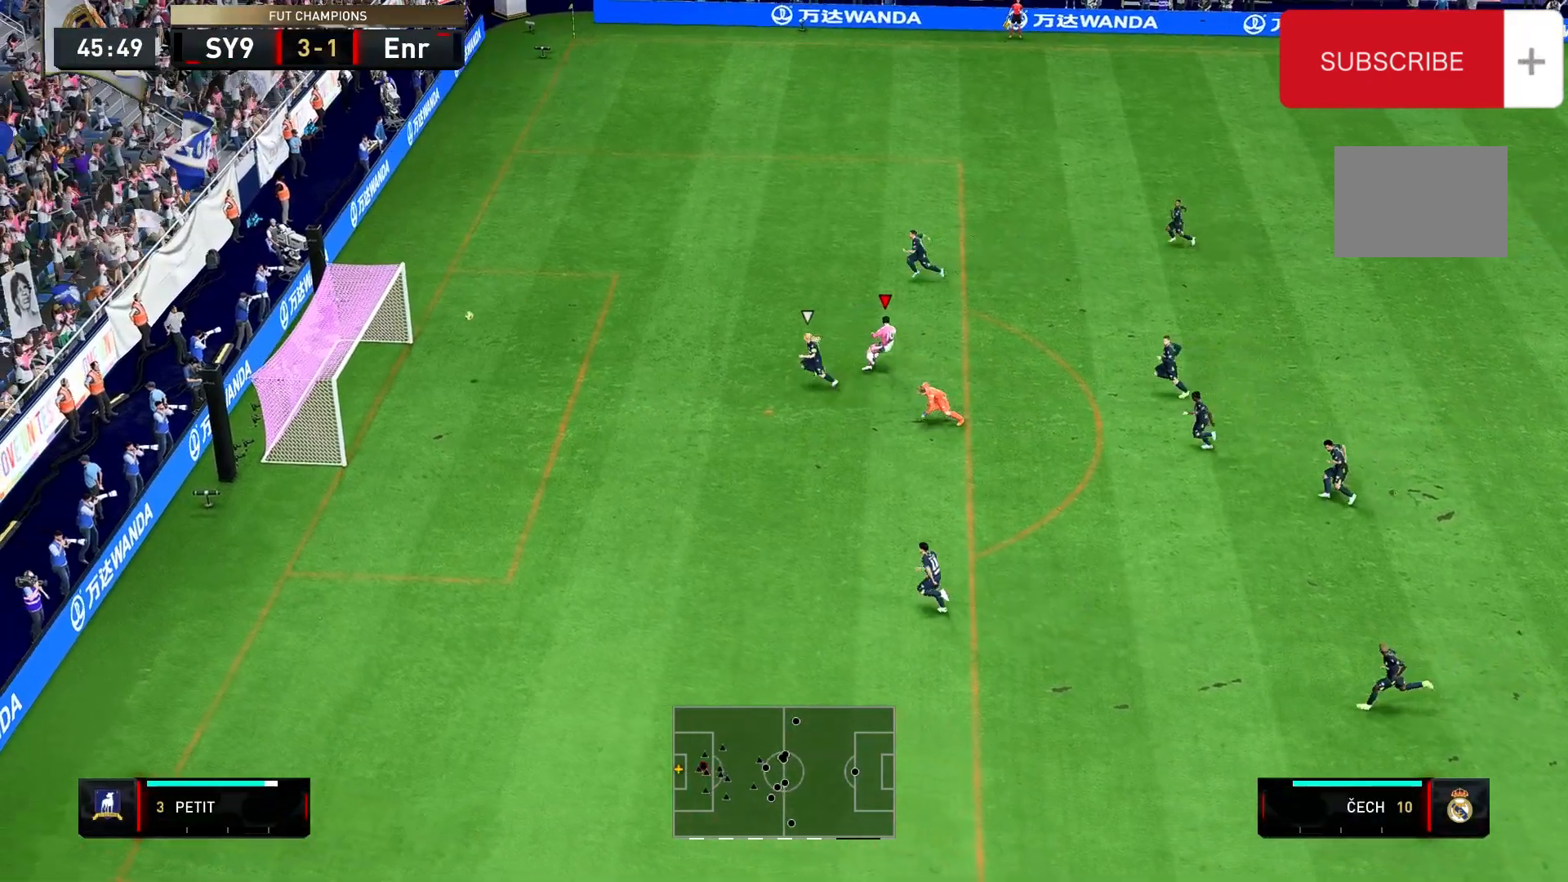
{"buttons": [], "left_stick": "center", "right_stick": "center", "events": []}
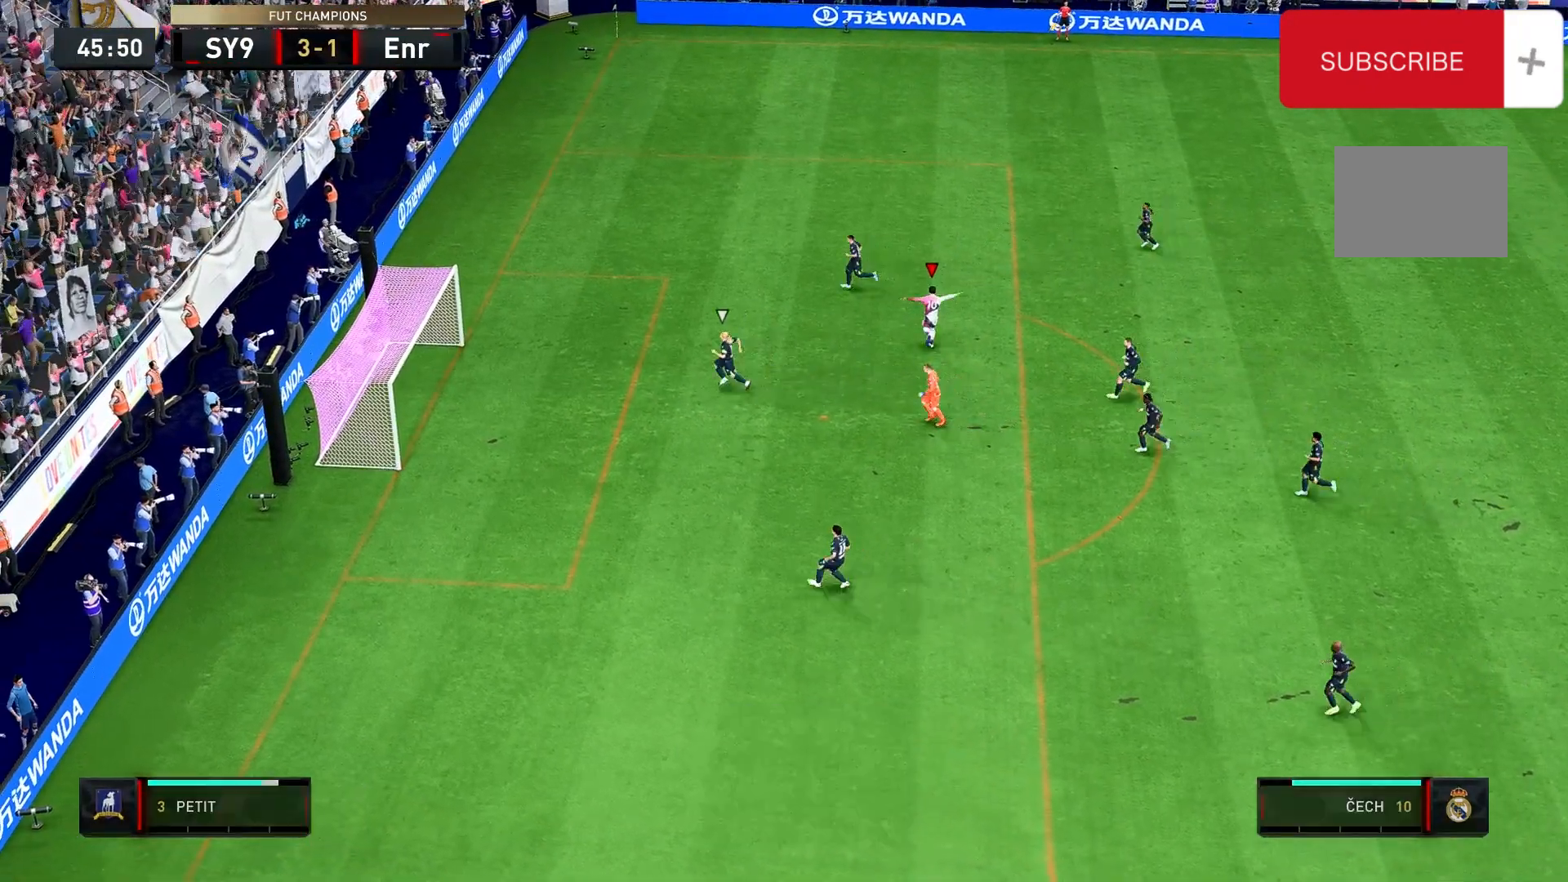
{"buttons": [], "left_stick": "center", "right_stick": "center", "events": []}
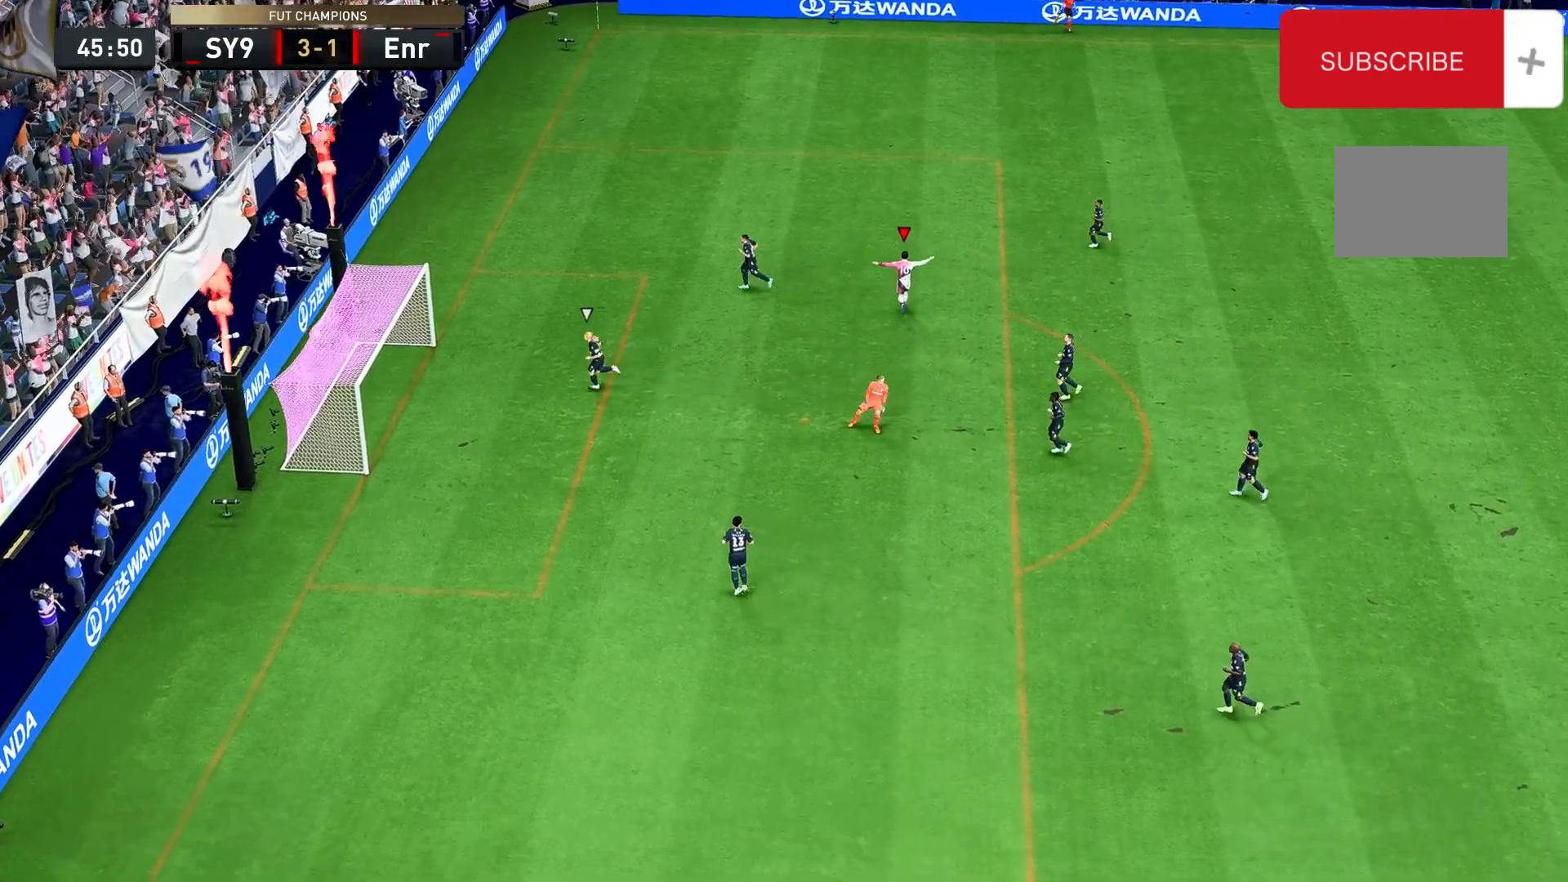
{"buttons": [], "left_stick": "center", "right_stick": "center", "events": []}
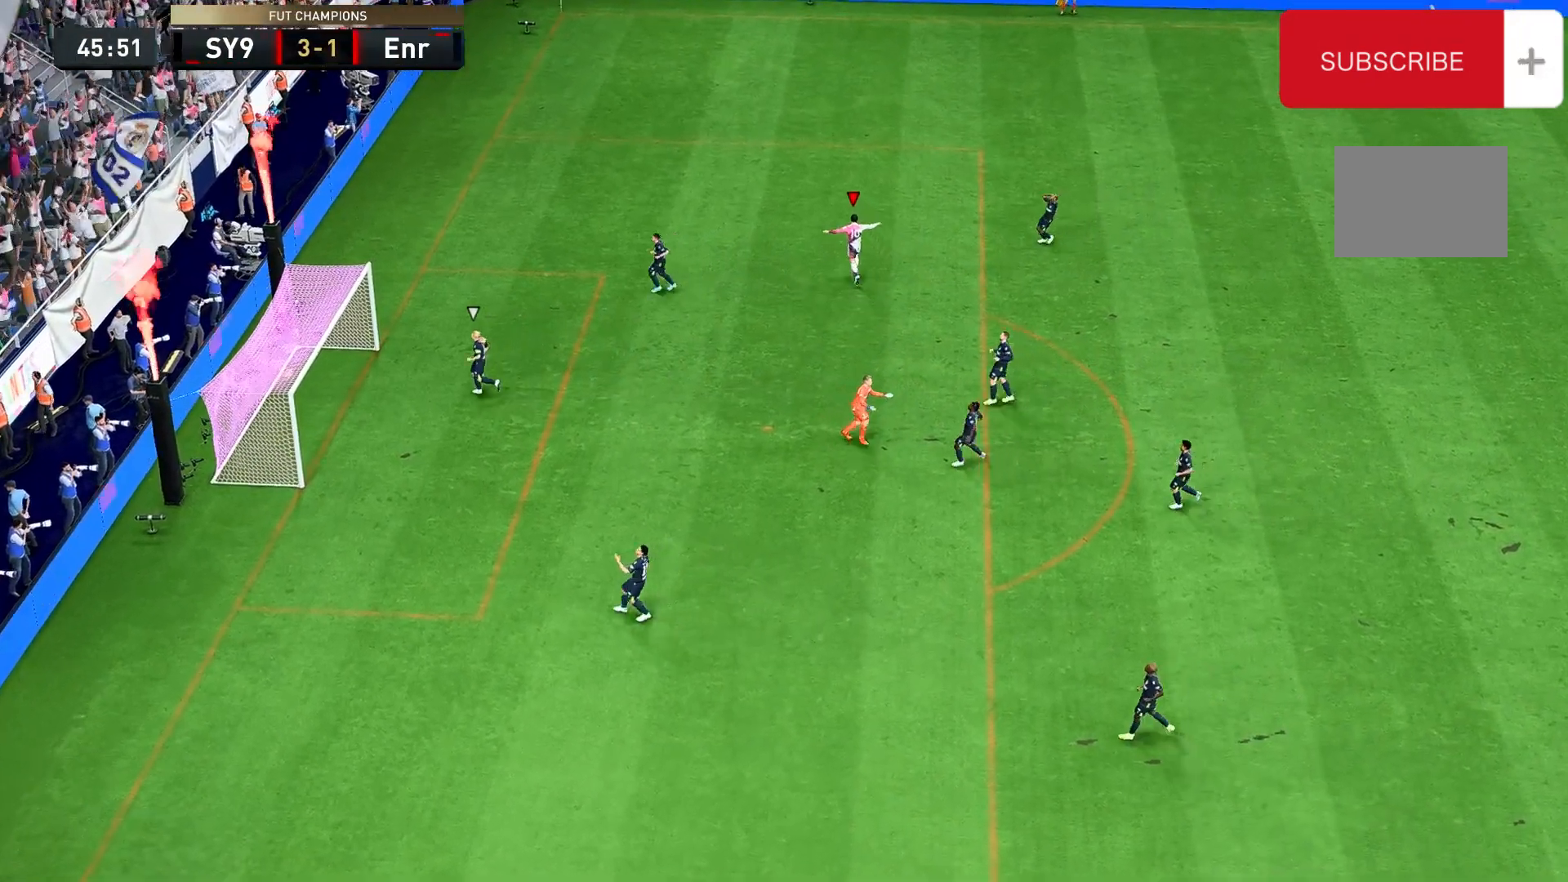
{"buttons": [], "left_stick": "center", "right_stick": "center", "events": []}
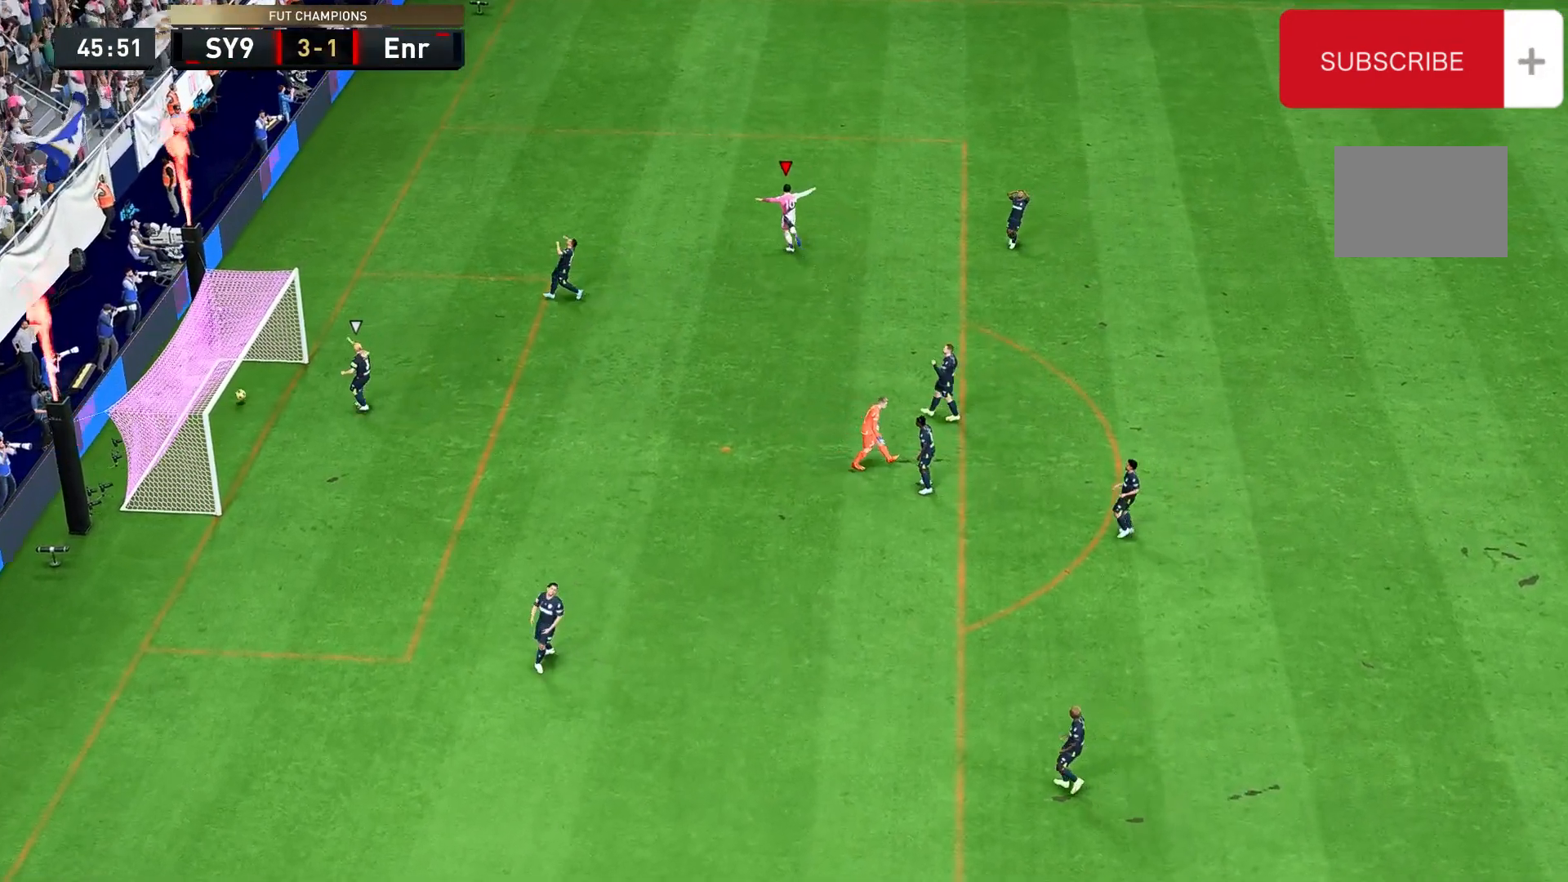
{"buttons": ["L2"], "left_stick": "center", "right_stick": "center", "events": [[33, "L2", "down"], [333, "Y", "down"], [467, "Y", "up"]]}